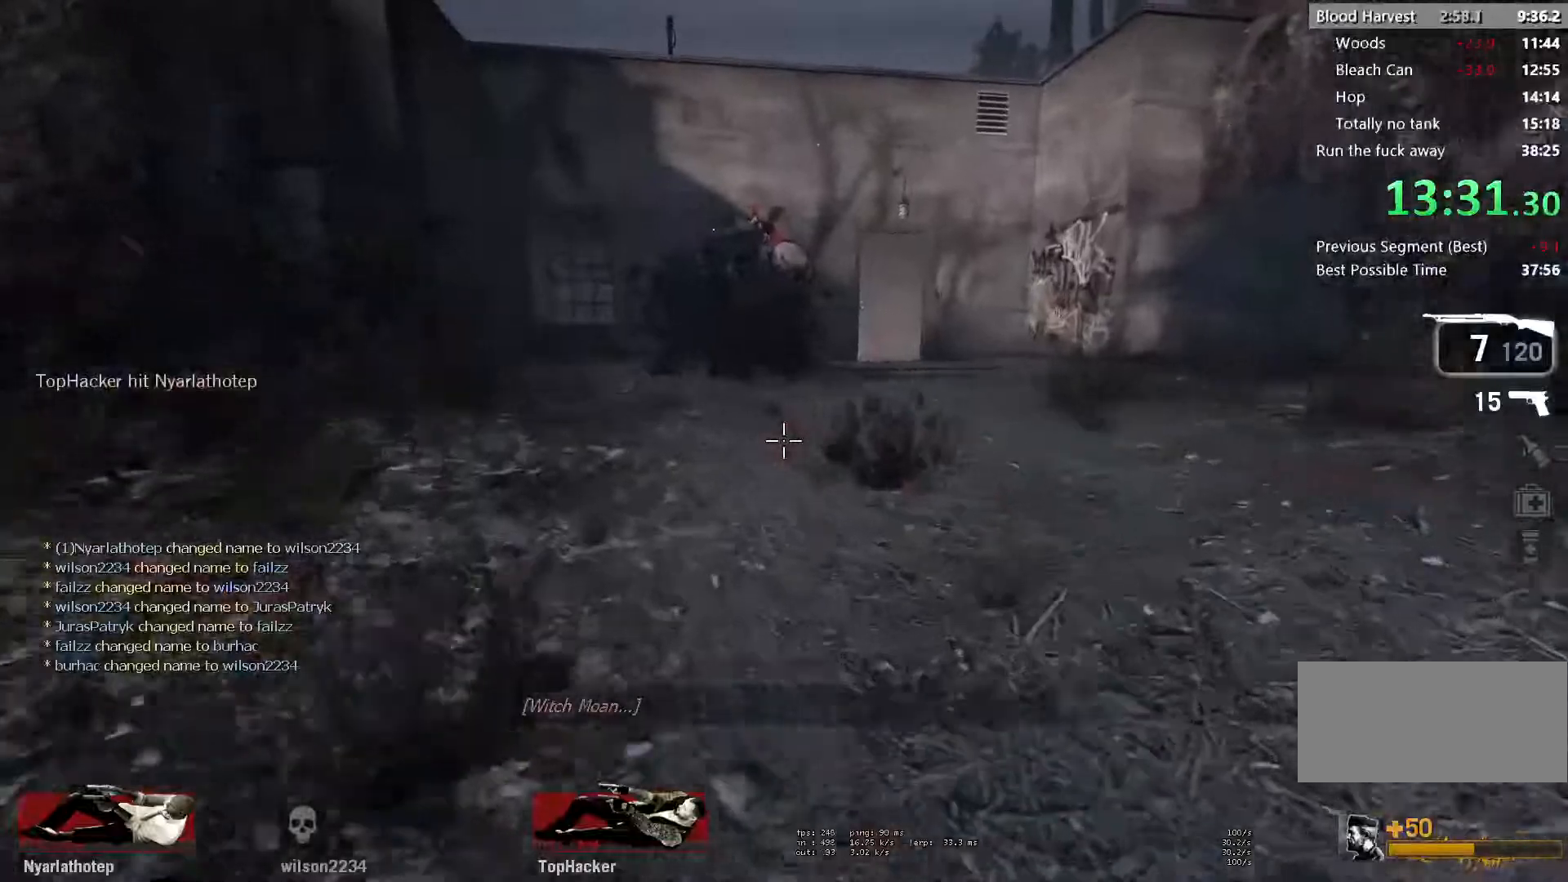
Gameplay with keyboard and mouse; each line is a JSON object with the keys and mouse buttons held at the frame after it. "events" lists presses ("down") and releases ("up") of "a", "ctrl", "d", "e", "f", "q", "r", "s", "shift", "space", "tab", "w", "mouse_left", "mouse_wheel" and "mouse_right" between this image and that frame as [ms after this image, input, new state], when the widget could be followed in between. "mouse_left", "mouse_wheel", "mouse_right" = the "left", "wheel", "right" buttons of the "mouse" list. No other keys are recorded. "wheel" means that the mouse wheel is clicked or scrolled. Mouse movement is not recorded.
{"keys": ["w"], "mouse": [], "events": [[33, "a", "down"], [267, "a", "up"]]}
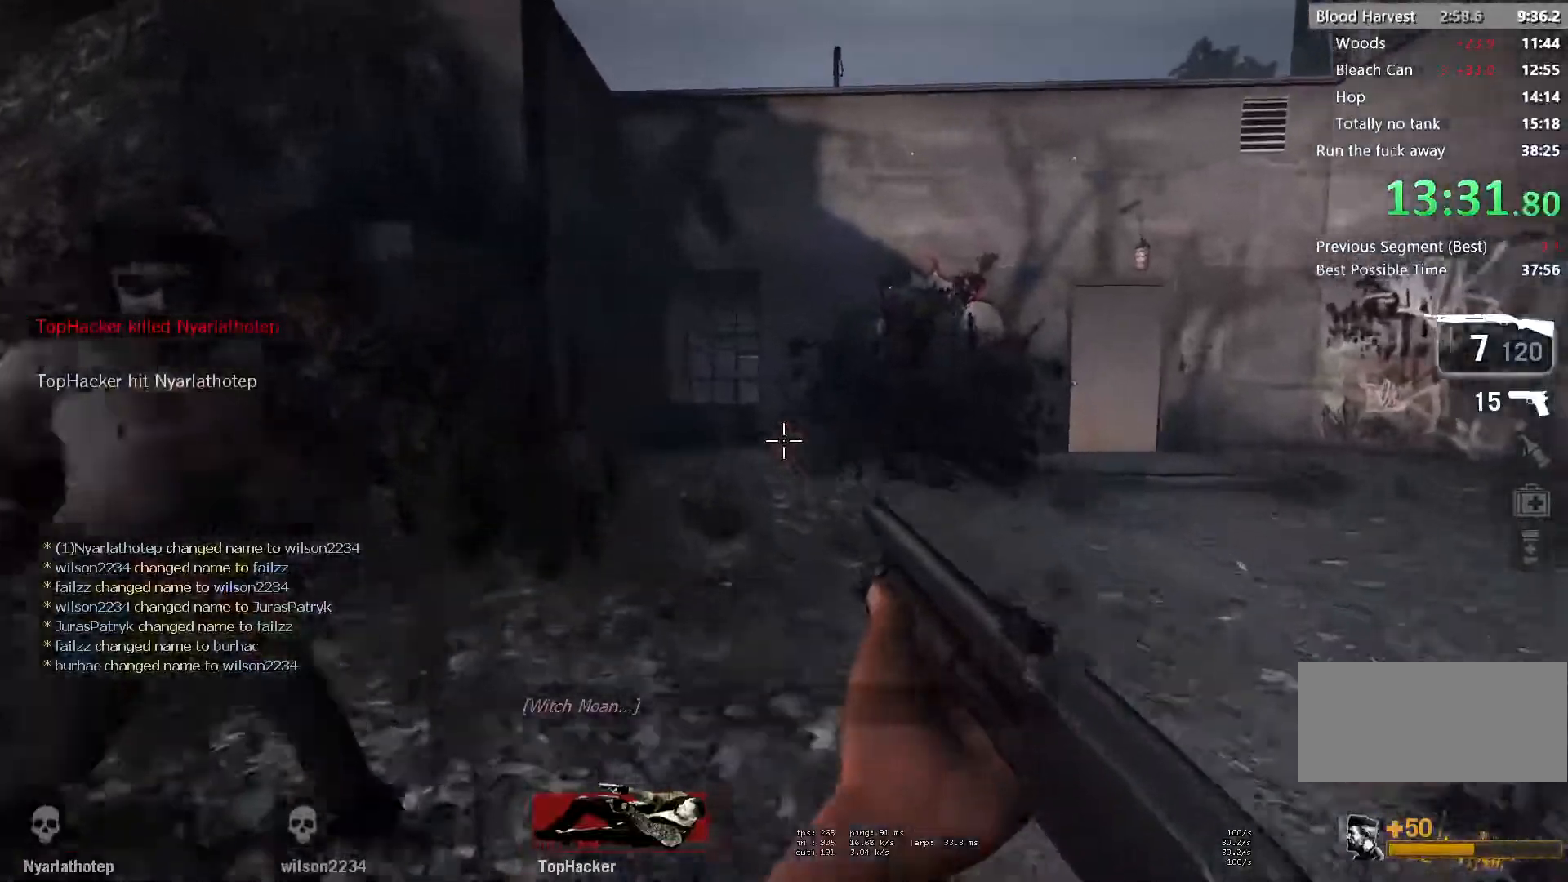
{"keys": ["w"], "mouse": [], "events": [[67, "mouse_right", "down"], [83, "d", "down"], [117, "w", "up"], [217, "mouse_right", "up"], [333, "w", "down"], [450, "d", "up"]]}
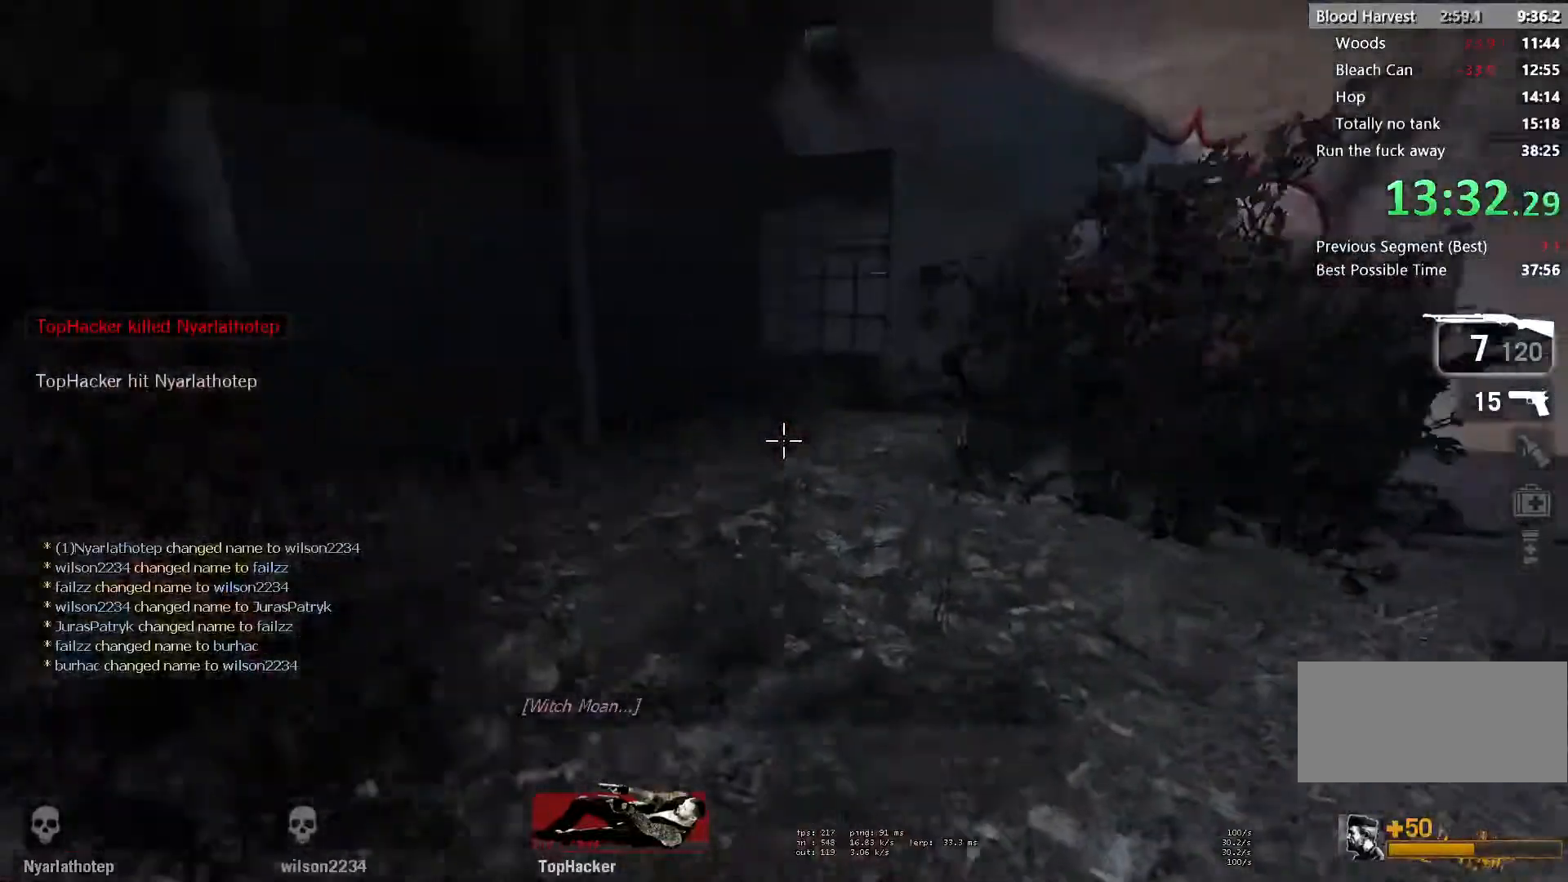
{"keys": ["w"], "mouse": ["left", "right"], "events": [[183, "a", "down"], [283, "a", "up"], [383, "mouse_left", "down"], [450, "mouse_right", "down"]]}
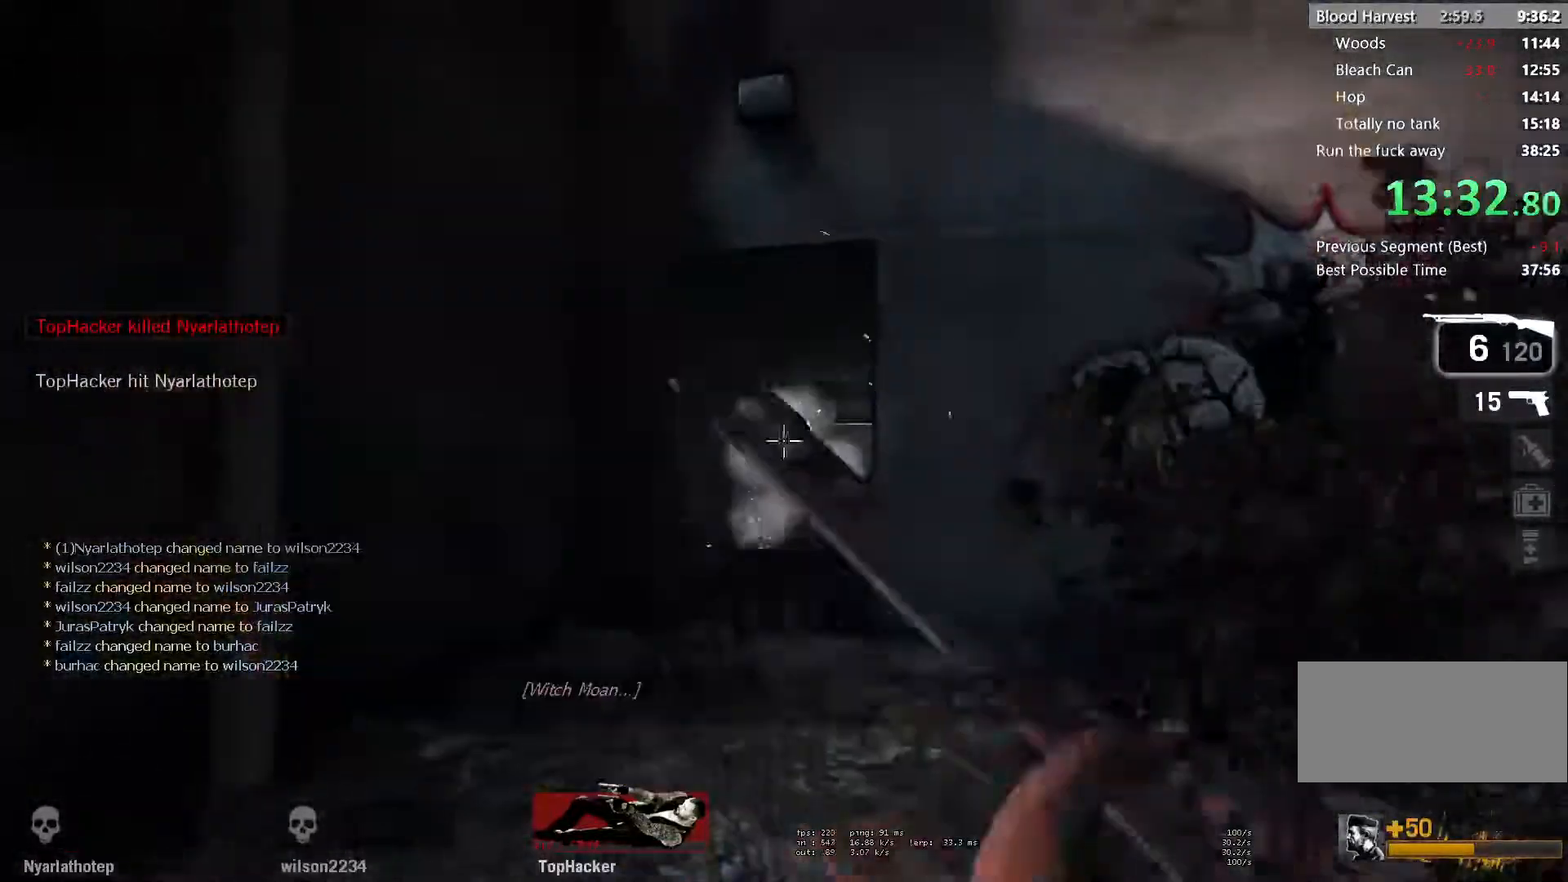
{"keys": ["w"], "mouse": [], "events": [[17, "mouse_left", "up"], [33, "a", "down"], [33, "mouse_right", "up"], [100, "a", "up"]]}
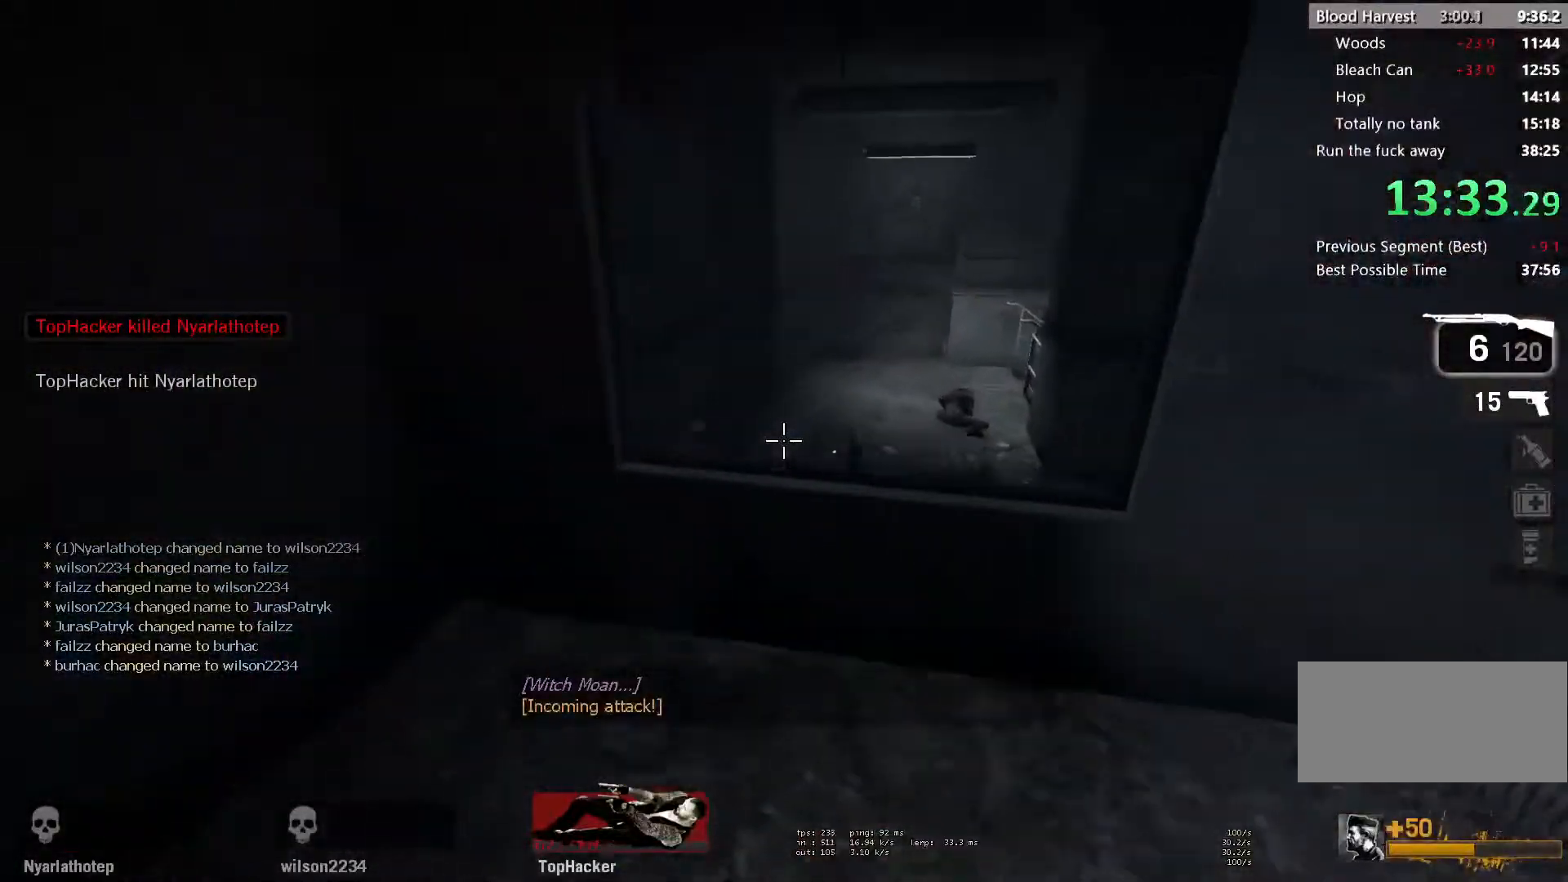
{"keys": ["a"], "mouse": [], "events": [[17, "d", "down"], [17, "space", "down"], [33, "w", "up"], [150, "space", "up"], [183, "d", "up"], [250, "a", "down"]]}
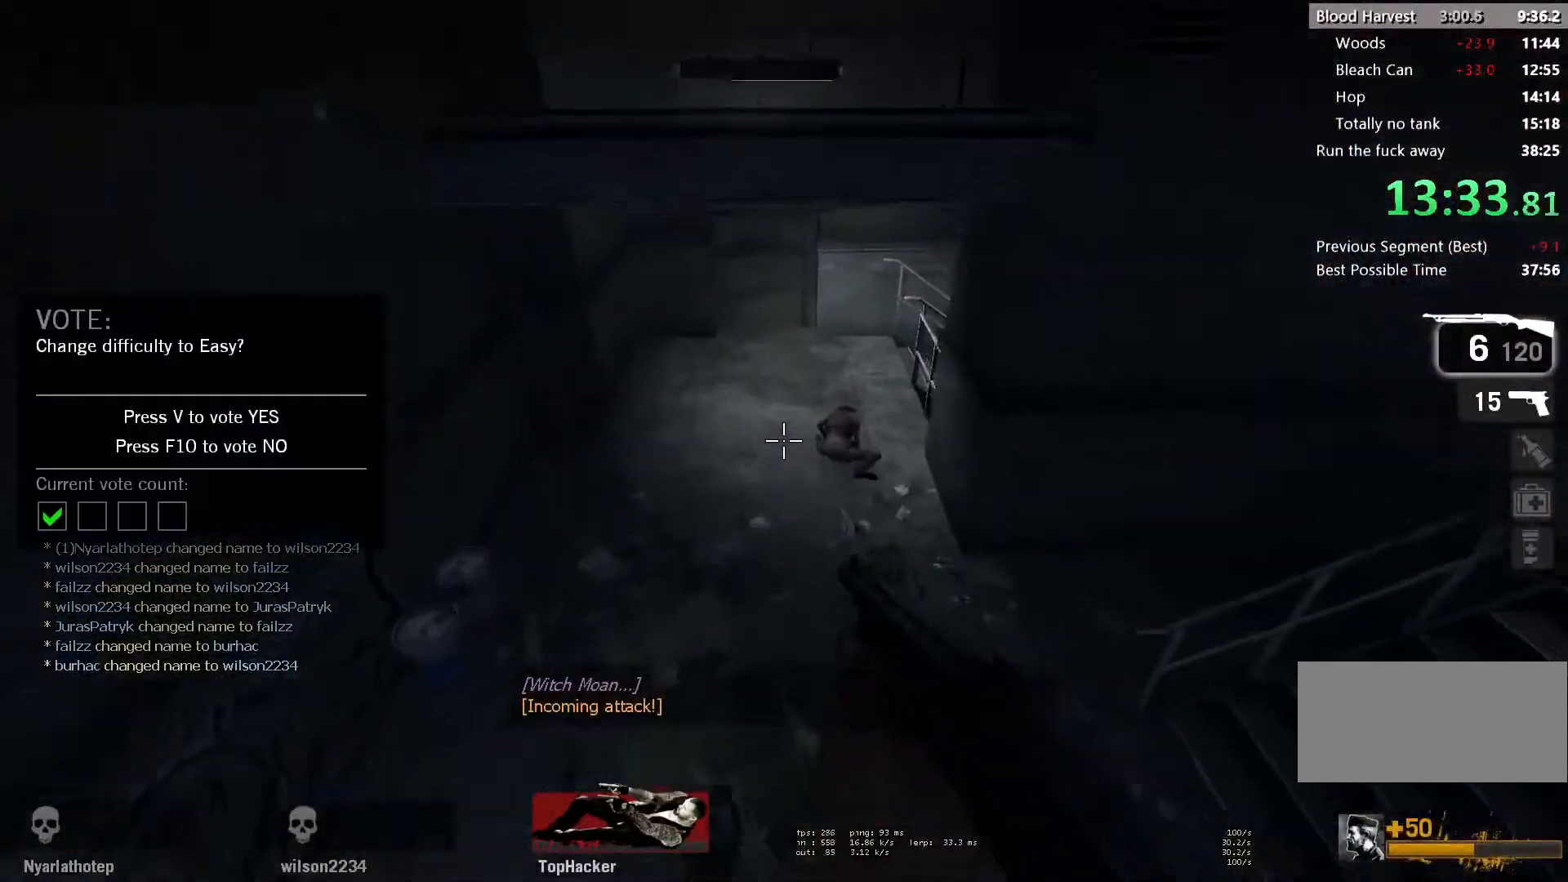
{"keys": ["a", "w"], "mouse": [], "events": [[33, "r", "down"], [50, "w", "down"], [133, "a", "up"], [133, "r", "up"], [267, "a", "down"]]}
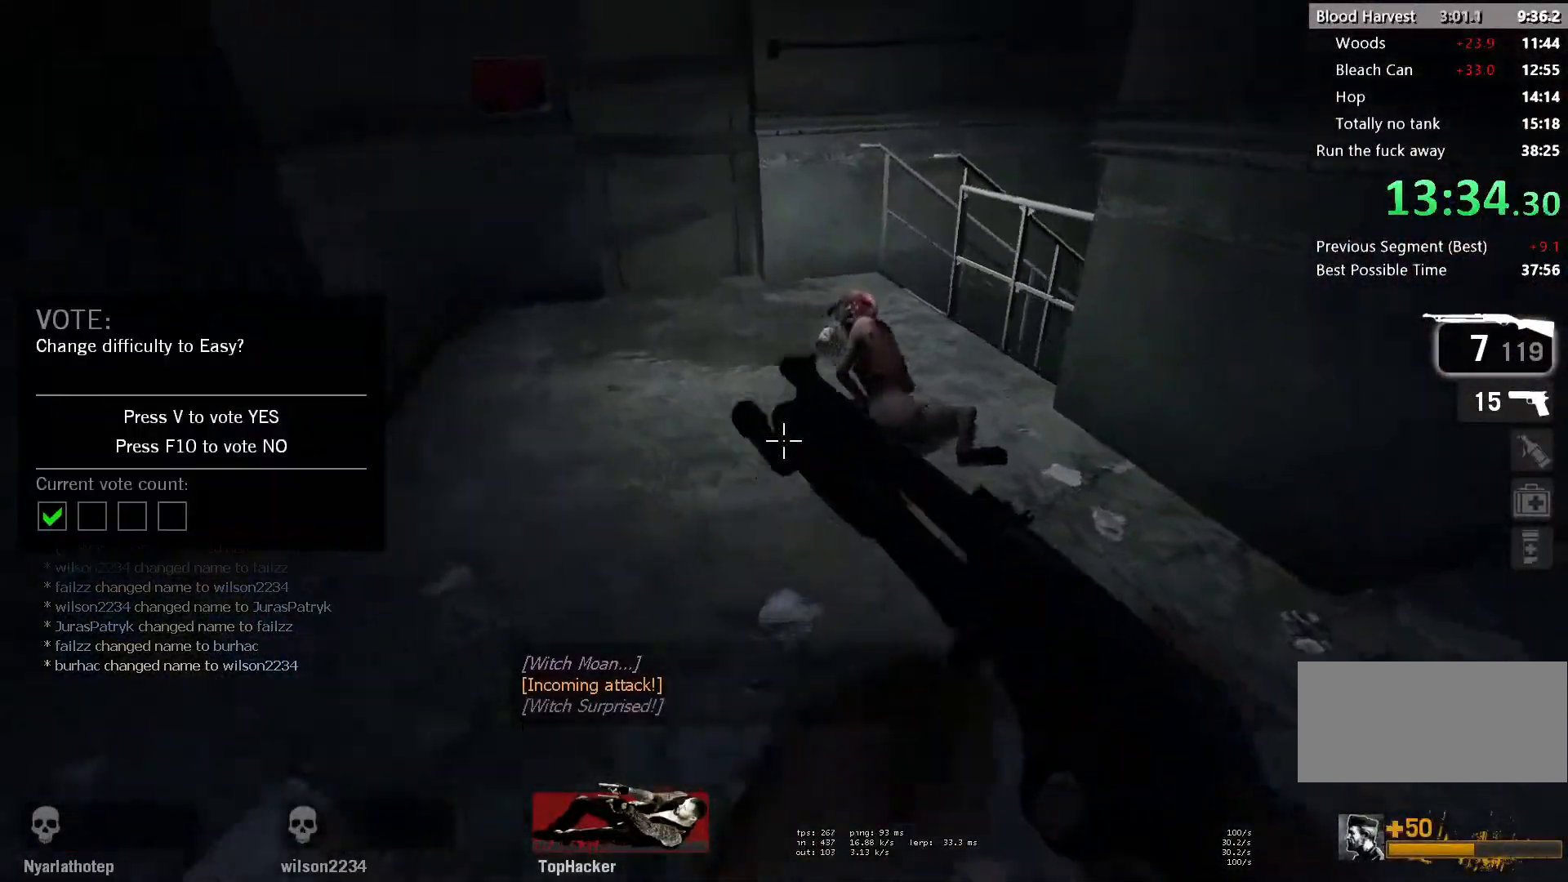
{"keys": ["w"], "mouse": [], "events": [[83, "a", "up"], [183, "a", "down"], [383, "a", "up"]]}
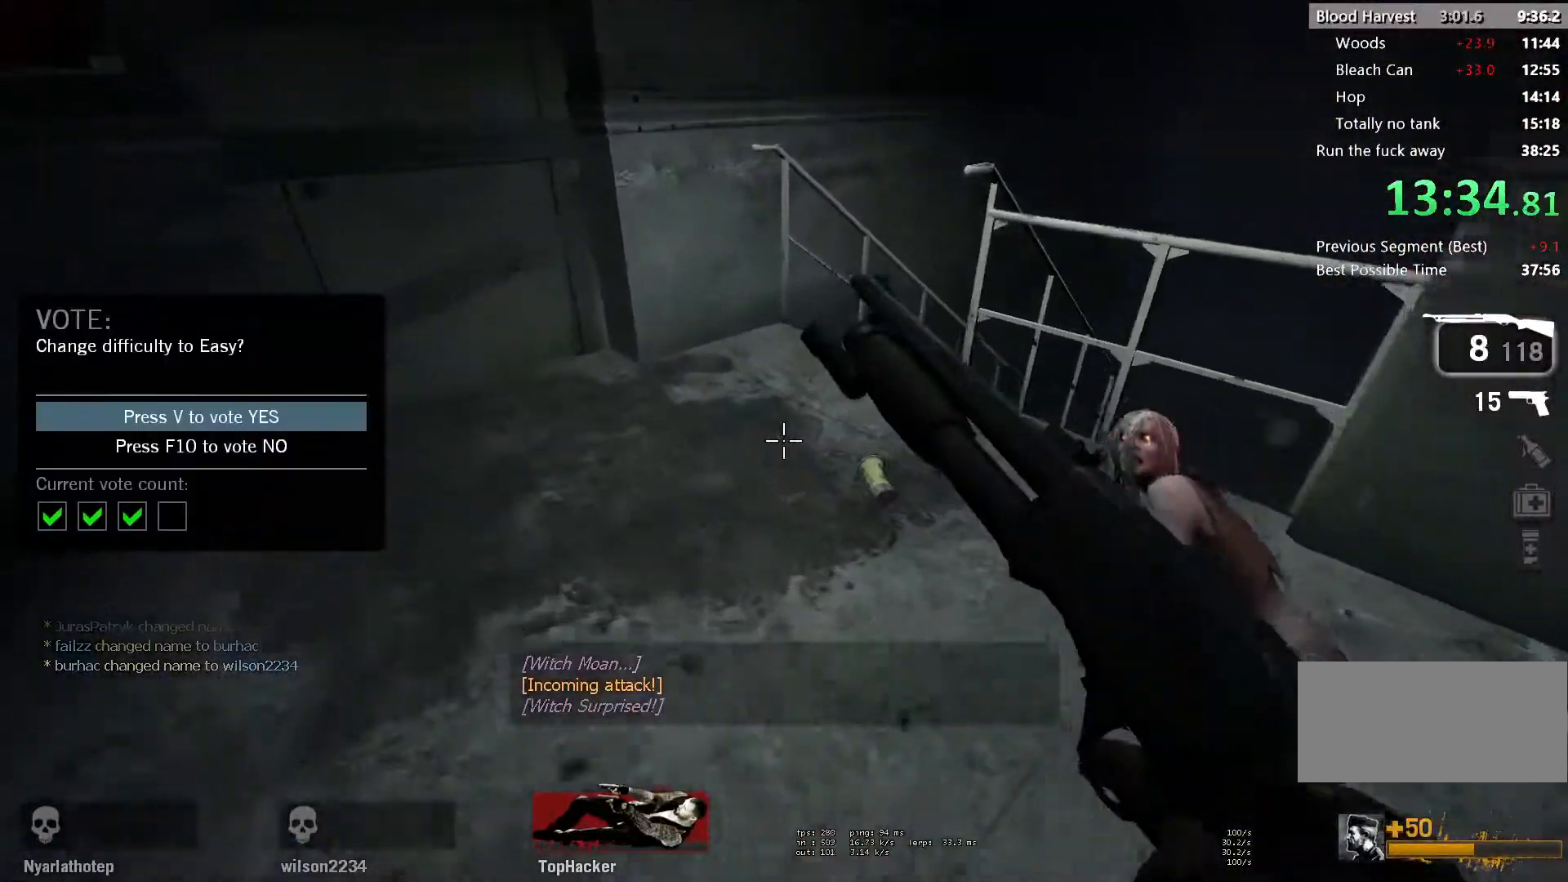
{"keys": ["d"], "mouse": [], "events": [[150, "d", "down"], [267, "space", "down"], [300, "ctrl", "down"], [300, "w", "up"], [383, "space", "up"], [450, "ctrl", "up"]]}
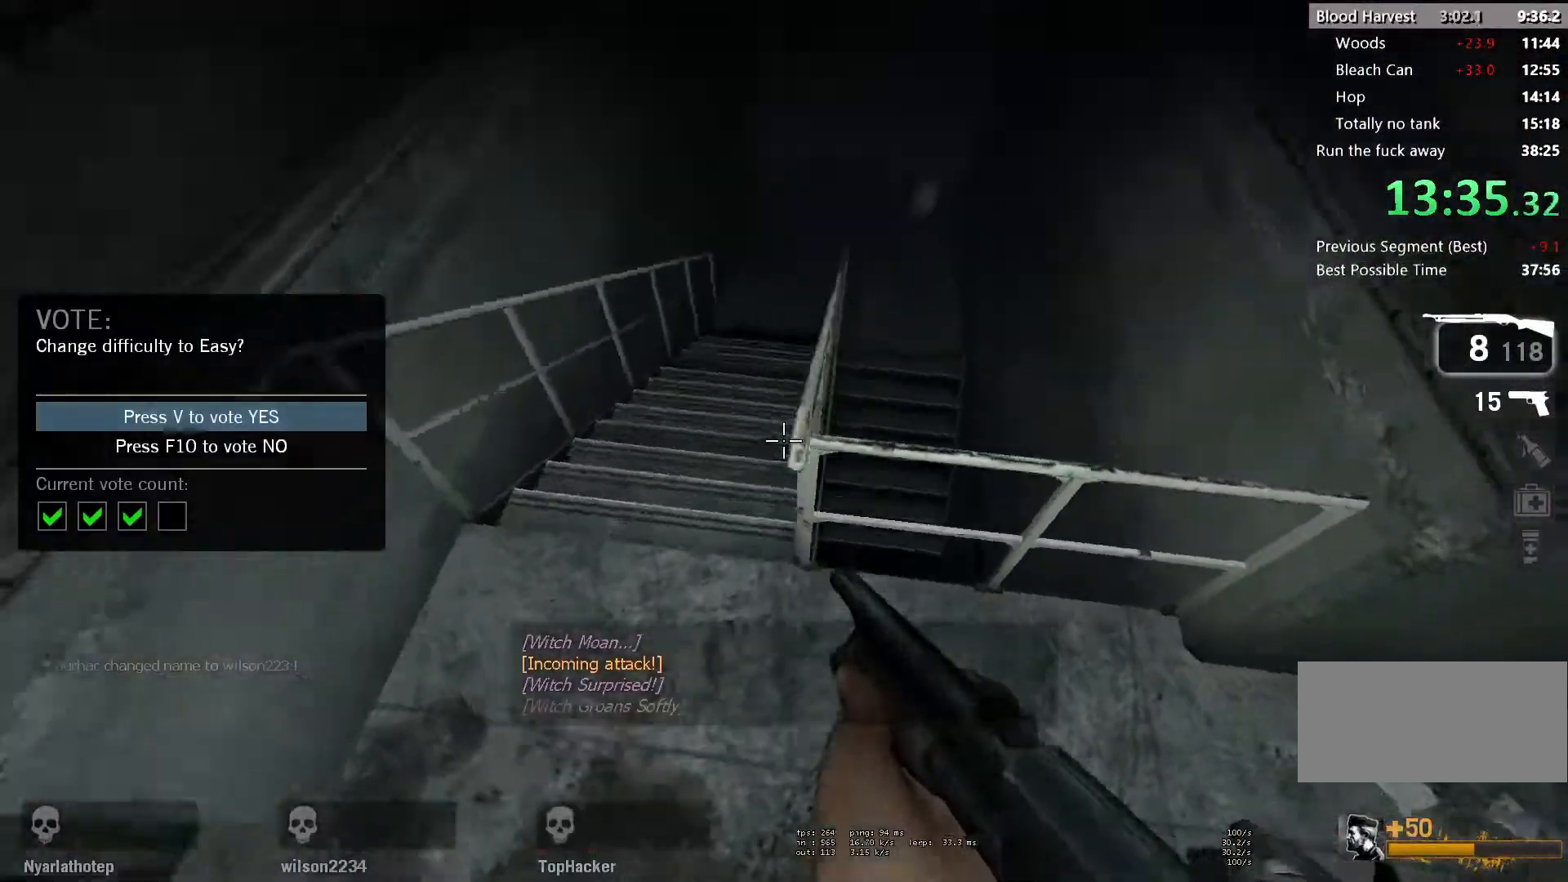
{"keys": ["d"], "mouse": [], "events": []}
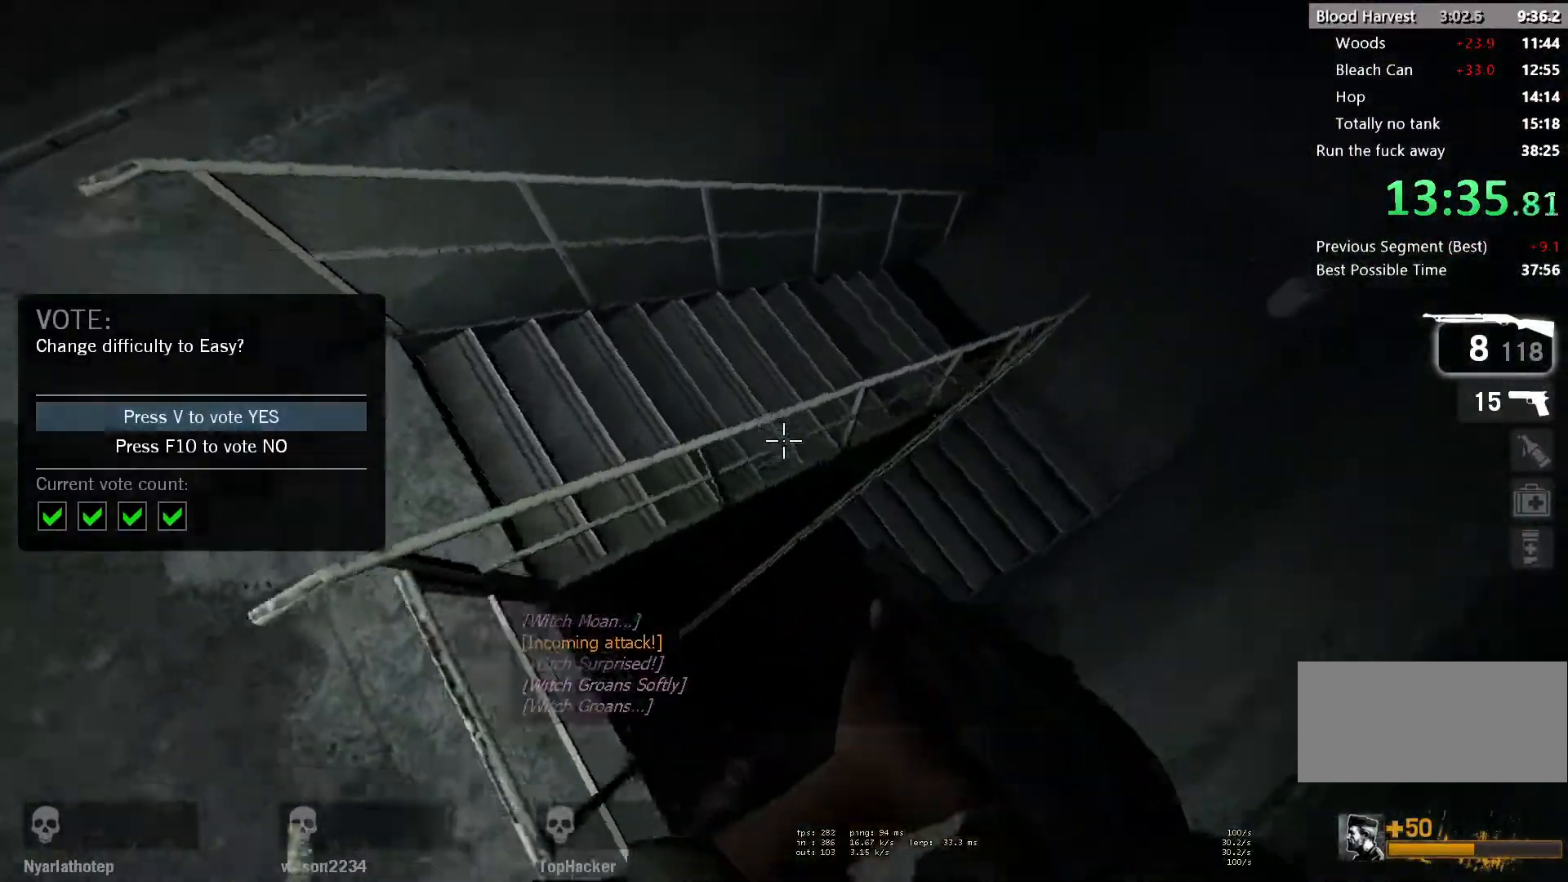
{"keys": ["a"], "mouse": [], "events": [[217, "d", "up"], [317, "a", "down"]]}
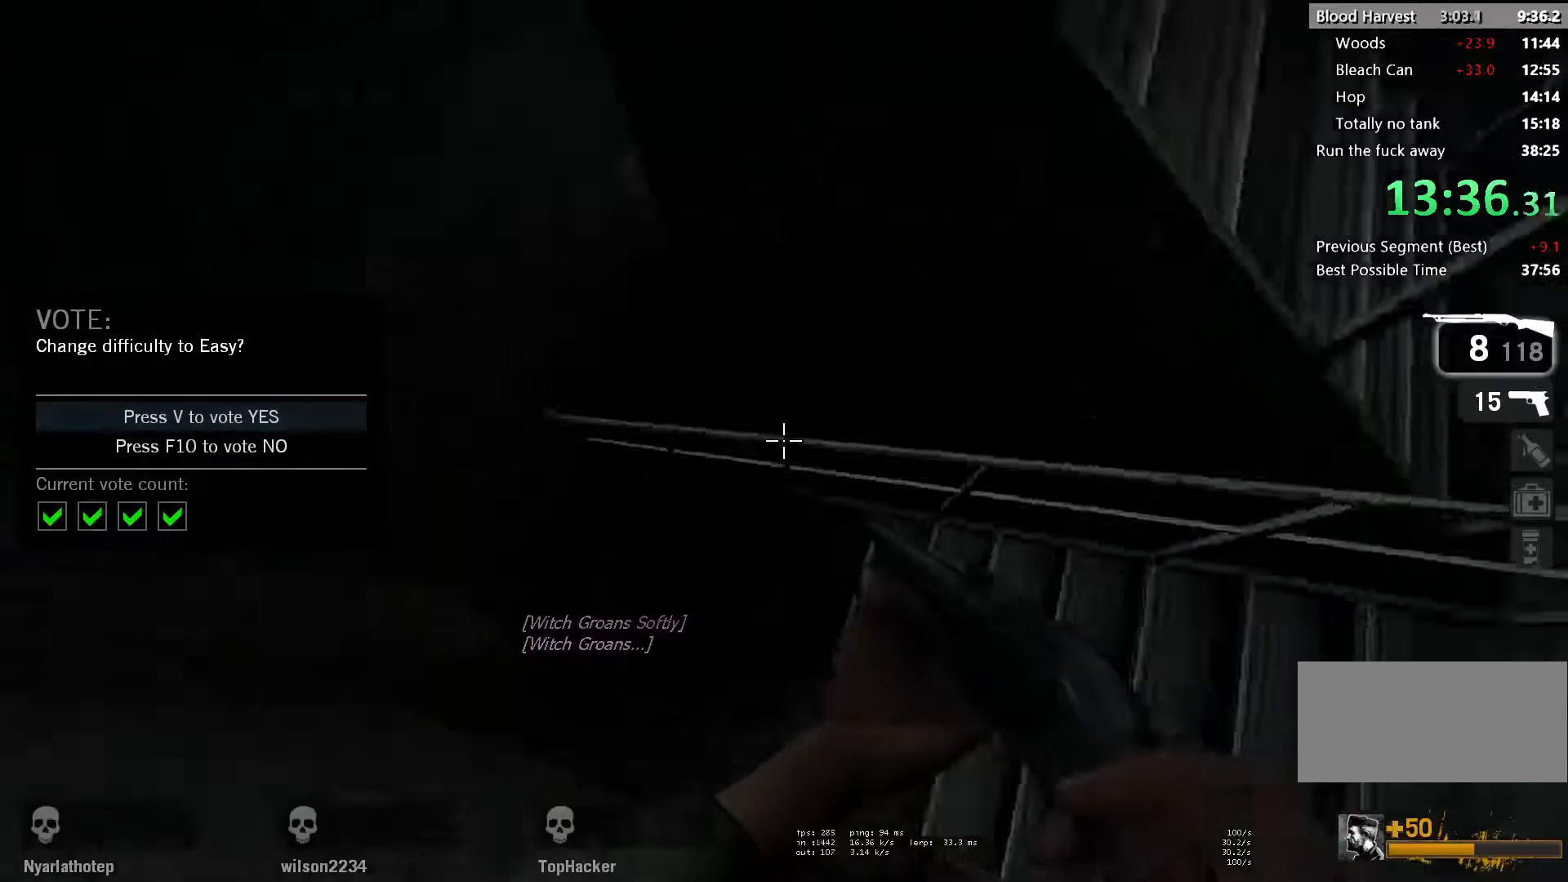
{"keys": ["d"], "mouse": [], "events": [[150, "d", "down"], [167, "space", "down"], [183, "a", "up"], [317, "space", "up"]]}
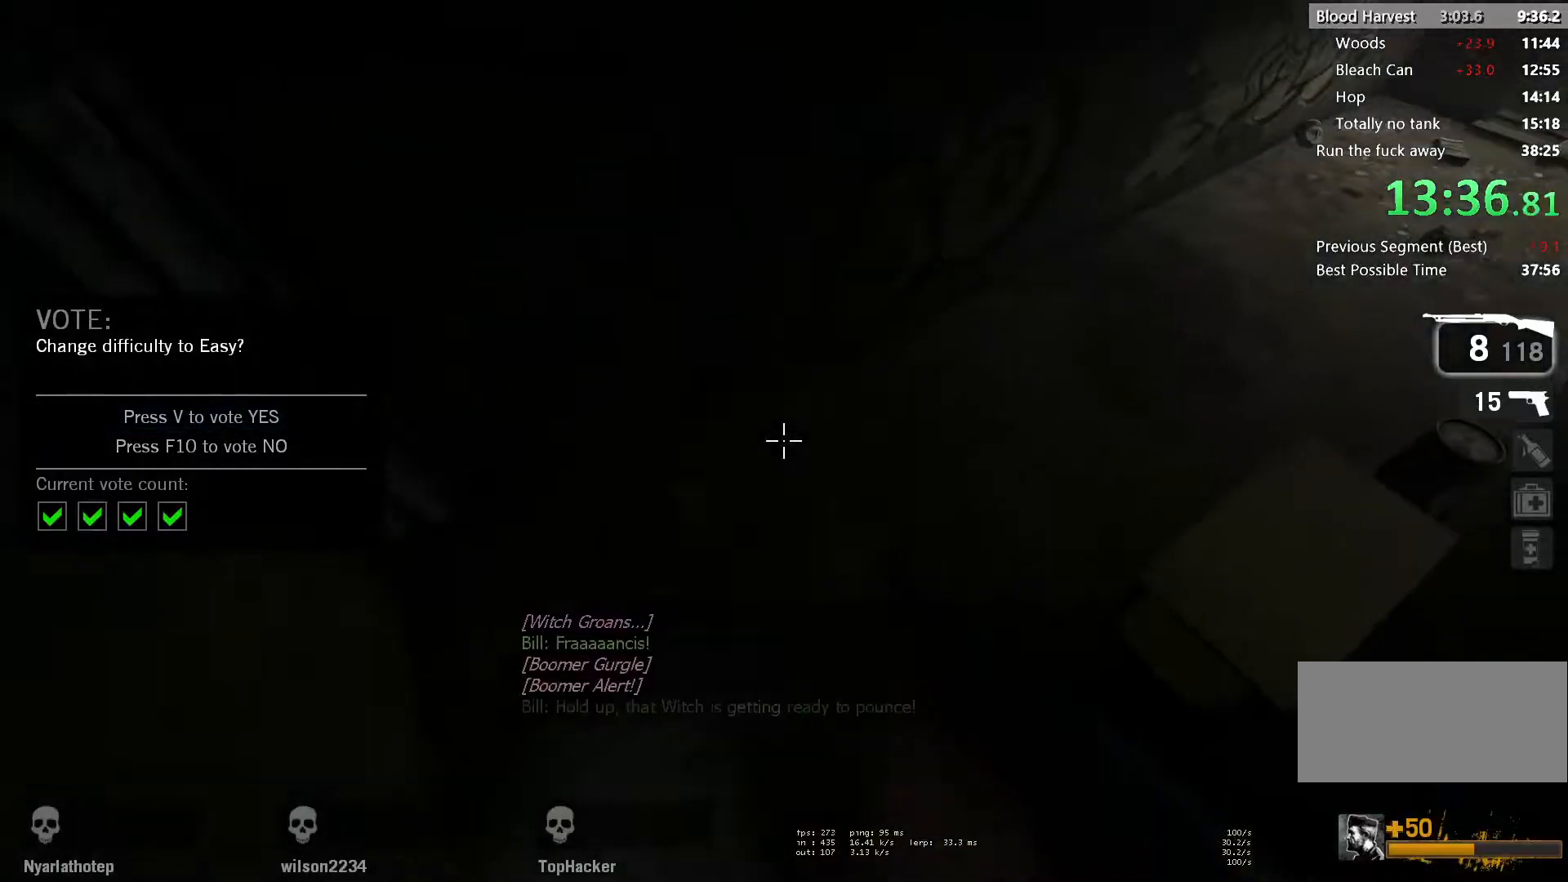
{"keys": ["d"], "mouse": [], "events": []}
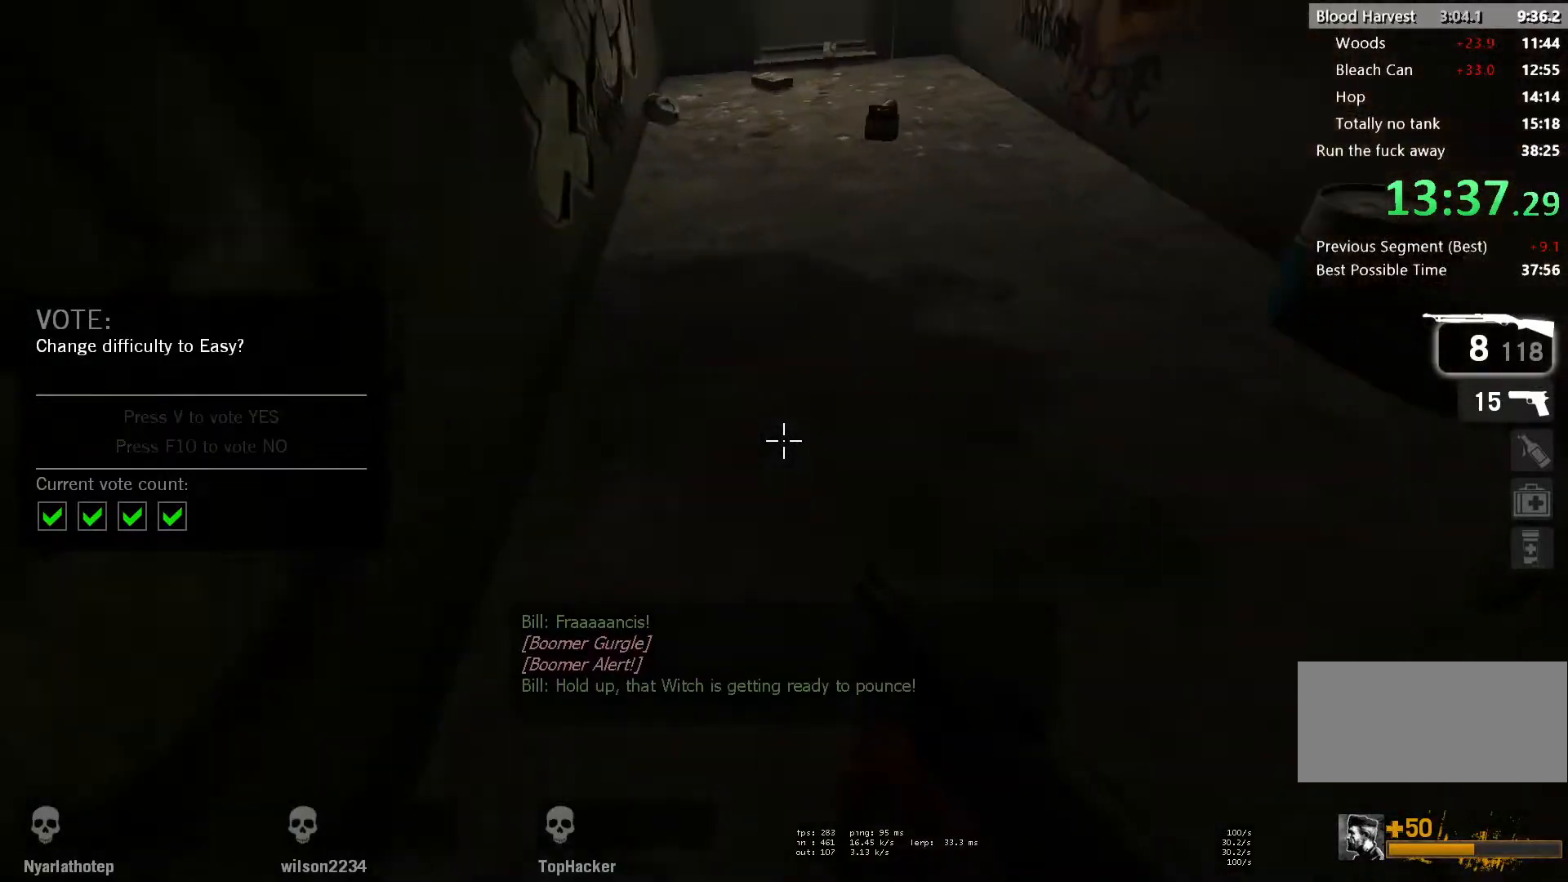
{"keys": ["d", "w"], "mouse": ["left", "right"], "events": [[17, "space", "down"], [117, "a", "down"], [133, "d", "up"], [150, "space", "up"], [350, "a", "up"], [383, "mouse_left", "down"], [417, "d", "down"], [450, "mouse_right", "down"], [500, "w", "down"]]}
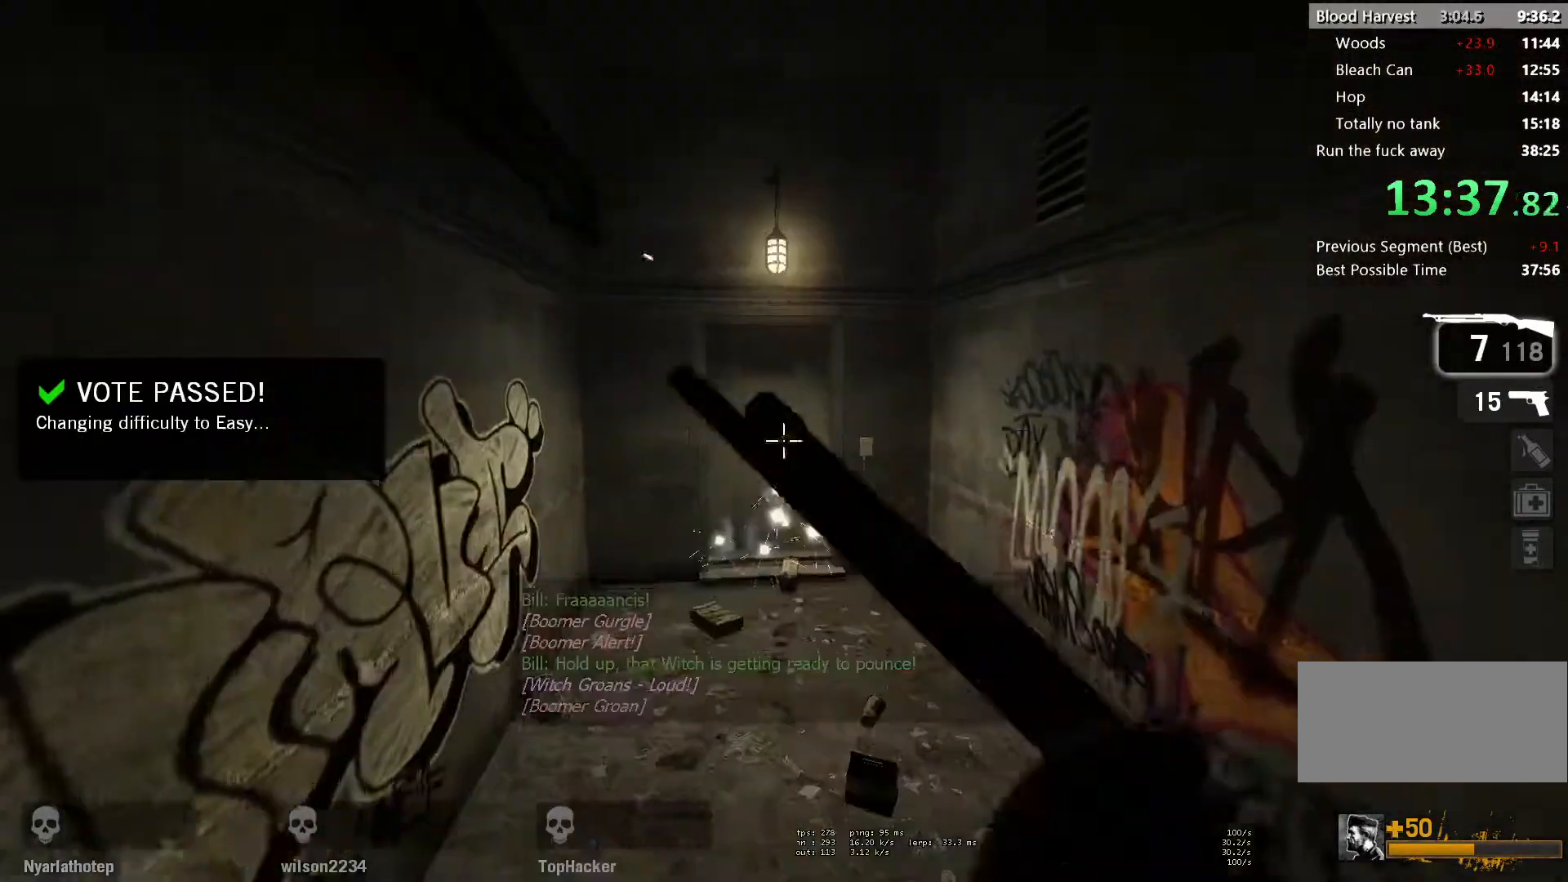
{"keys": ["w"], "mouse": [], "events": [[17, "mouse_left", "up"], [33, "mouse_right", "up"], [67, "d", "up"], [217, "d", "down"], [283, "d", "up"]]}
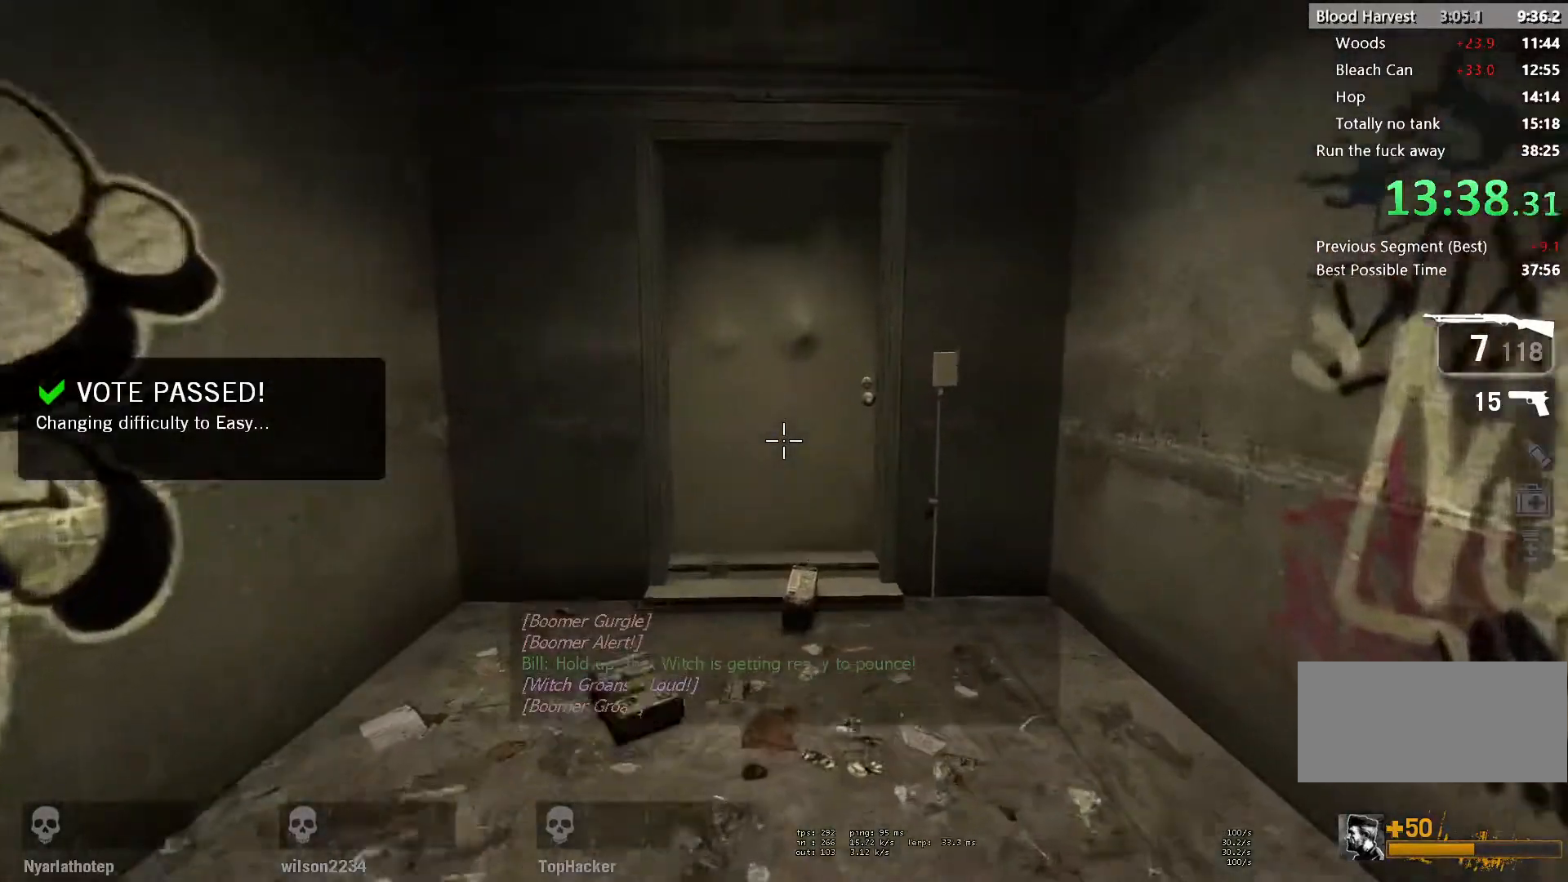
{"keys": ["w"], "mouse": [], "events": [[133, "e", "down"], [483, "e", "up"]]}
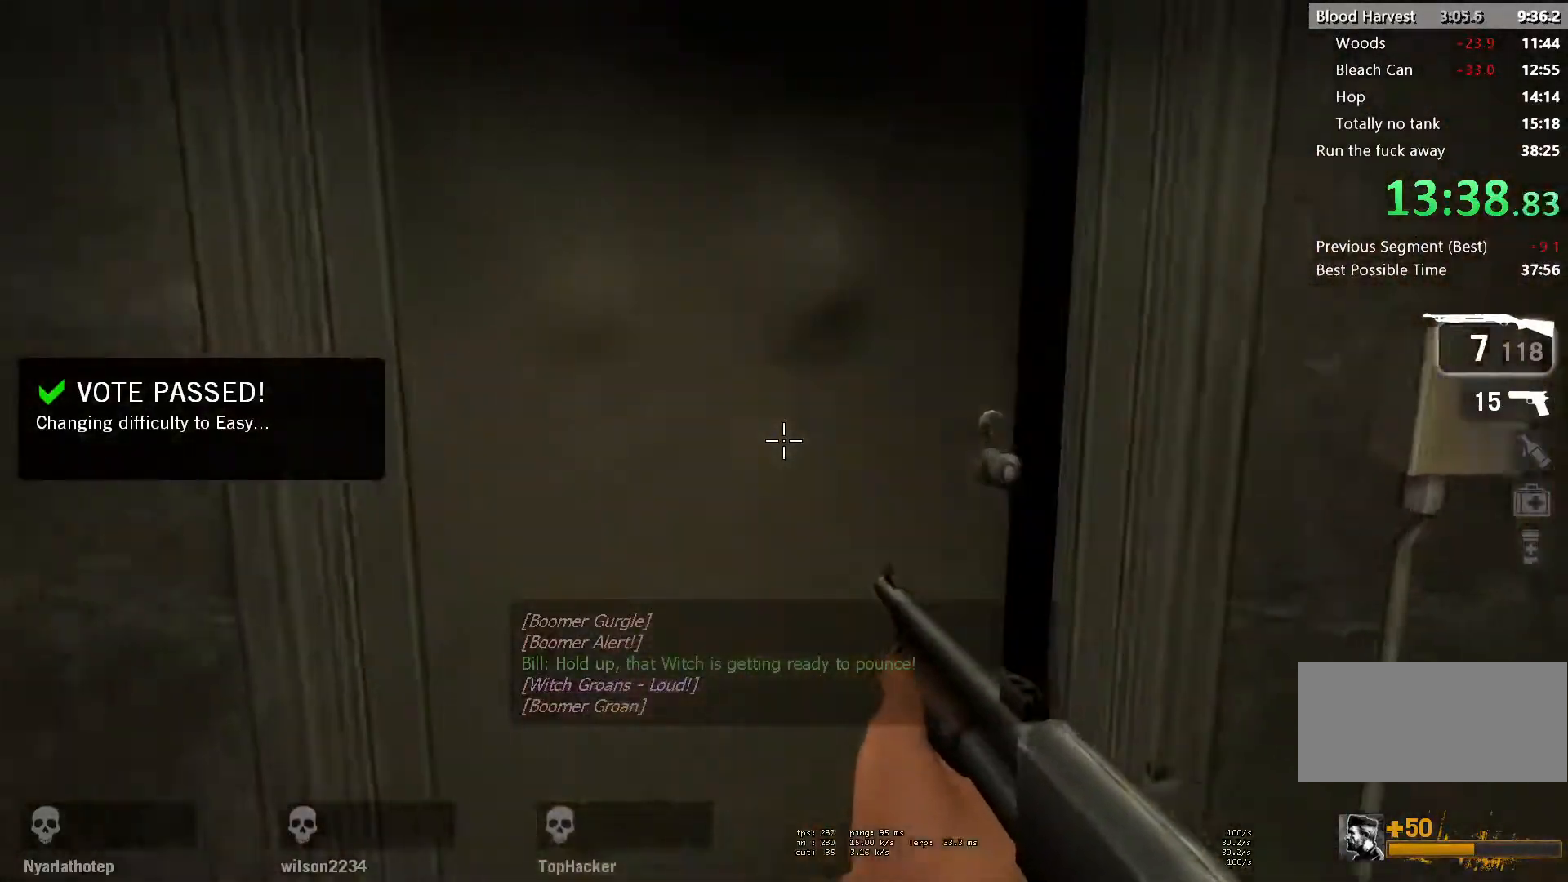
{"keys": ["a", "w"], "mouse": [], "events": [[467, "a", "down"]]}
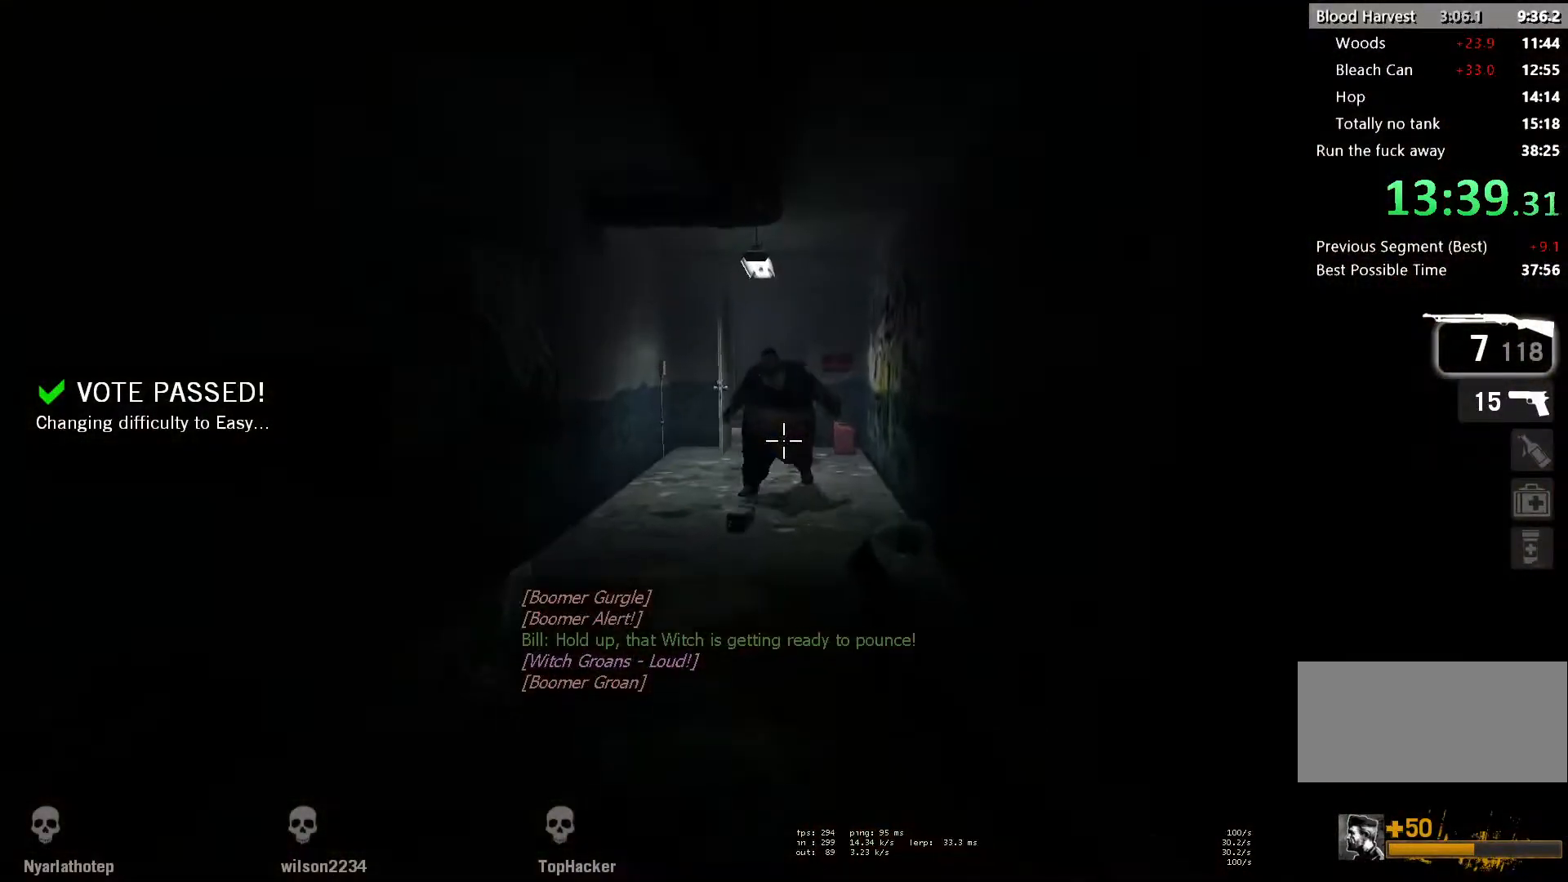
{"keys": ["w"], "mouse": [], "events": [[183, "a", "up"], [267, "a", "down"], [433, "a", "up"]]}
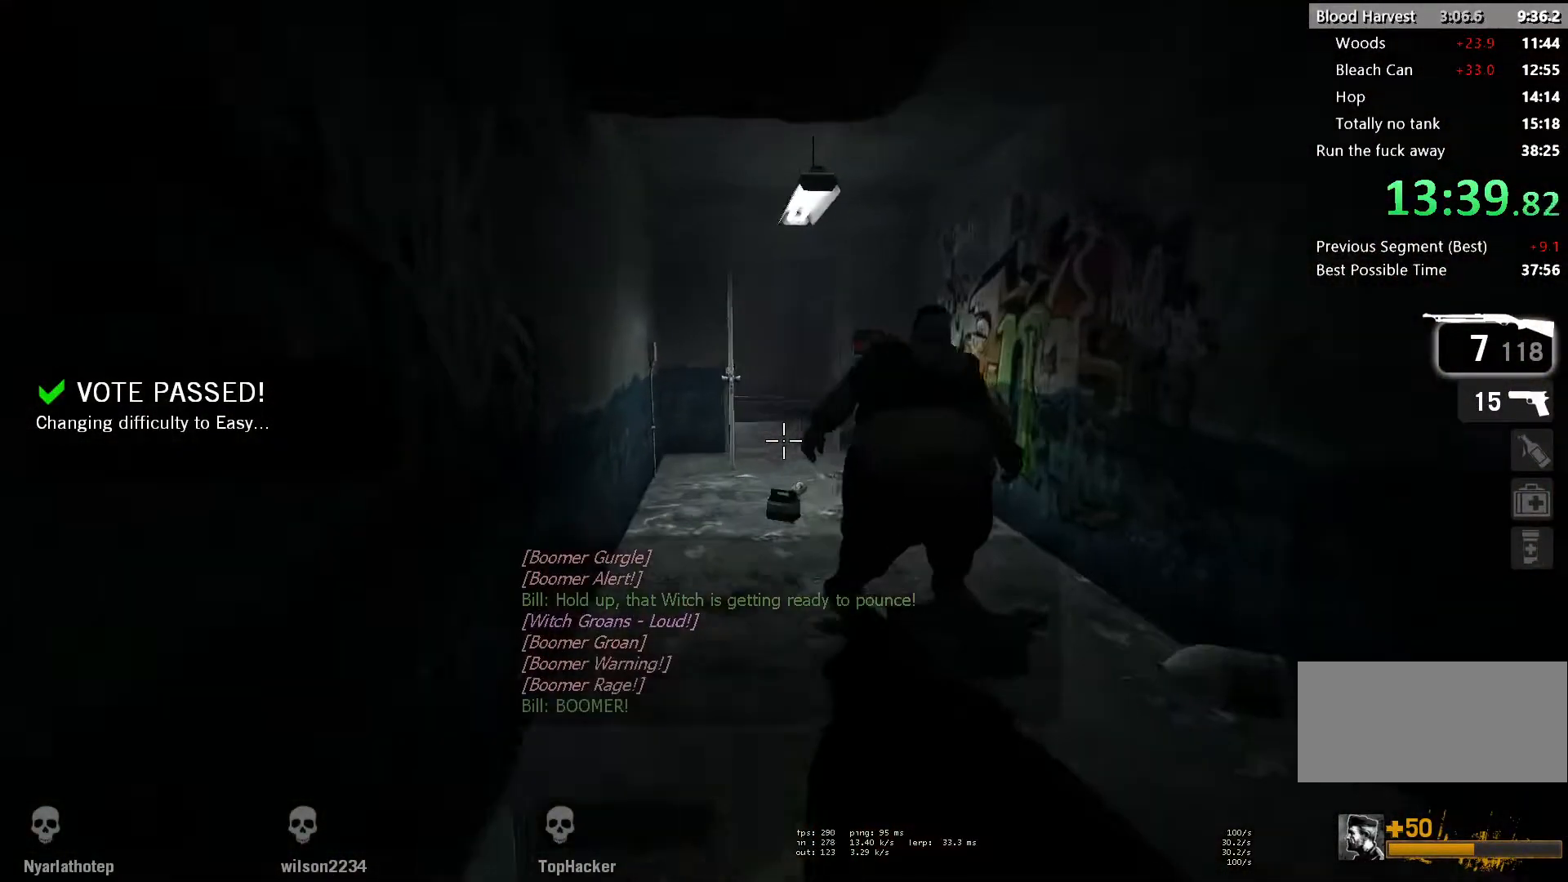
{"keys": ["a", "w"], "mouse": ["right"], "events": [[217, "a", "down"], [450, "mouse_right", "down"]]}
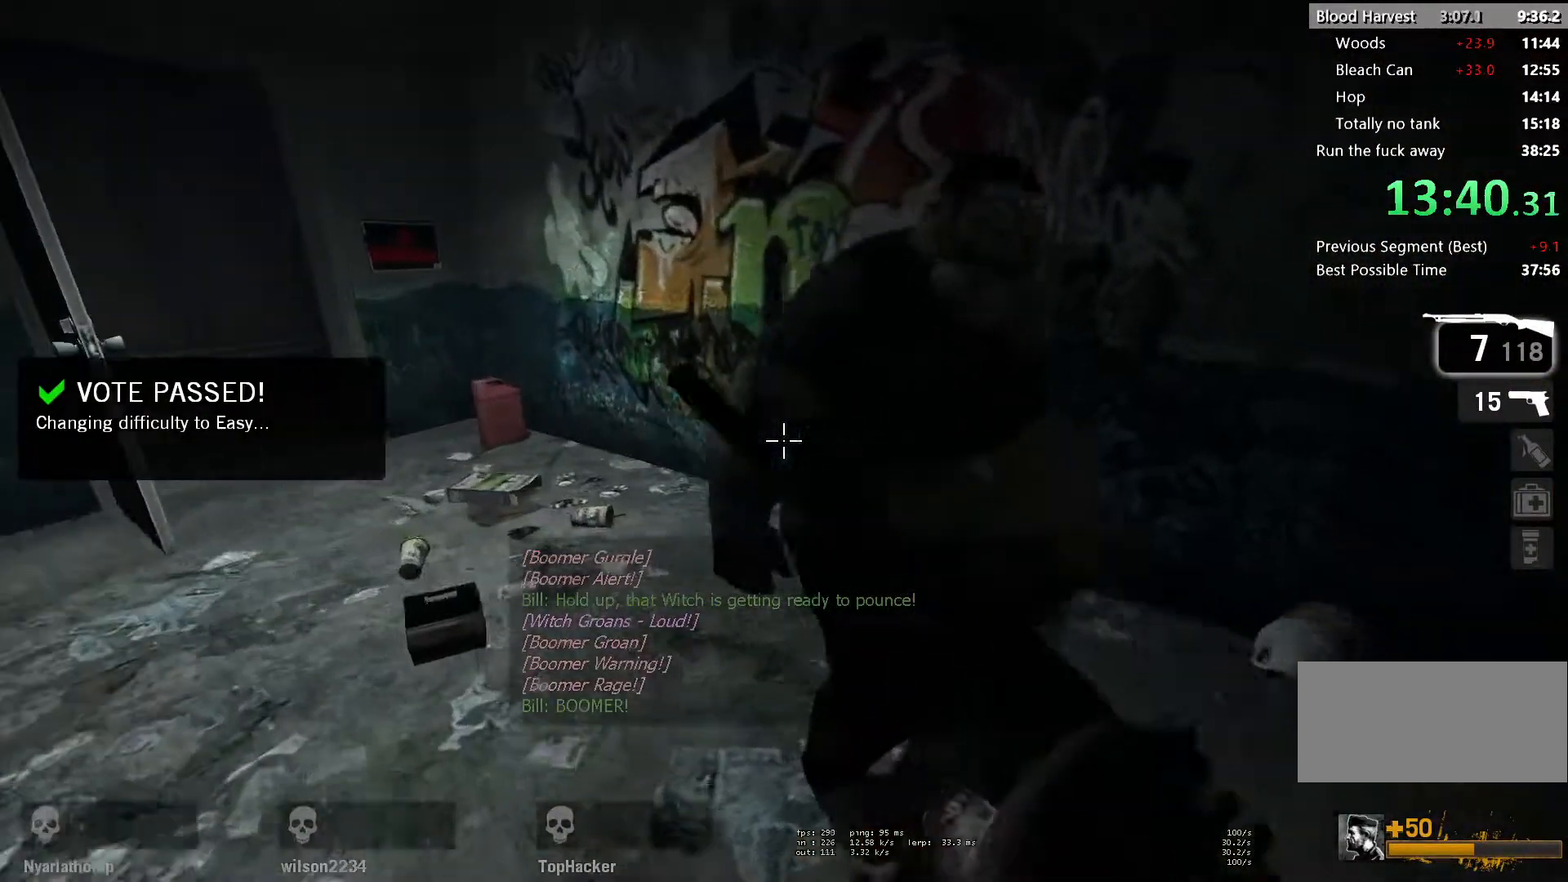
{"keys": ["w"], "mouse": [], "events": [[83, "mouse_right", "up"], [100, "a", "up"], [333, "d", "down"], [450, "d", "up"]]}
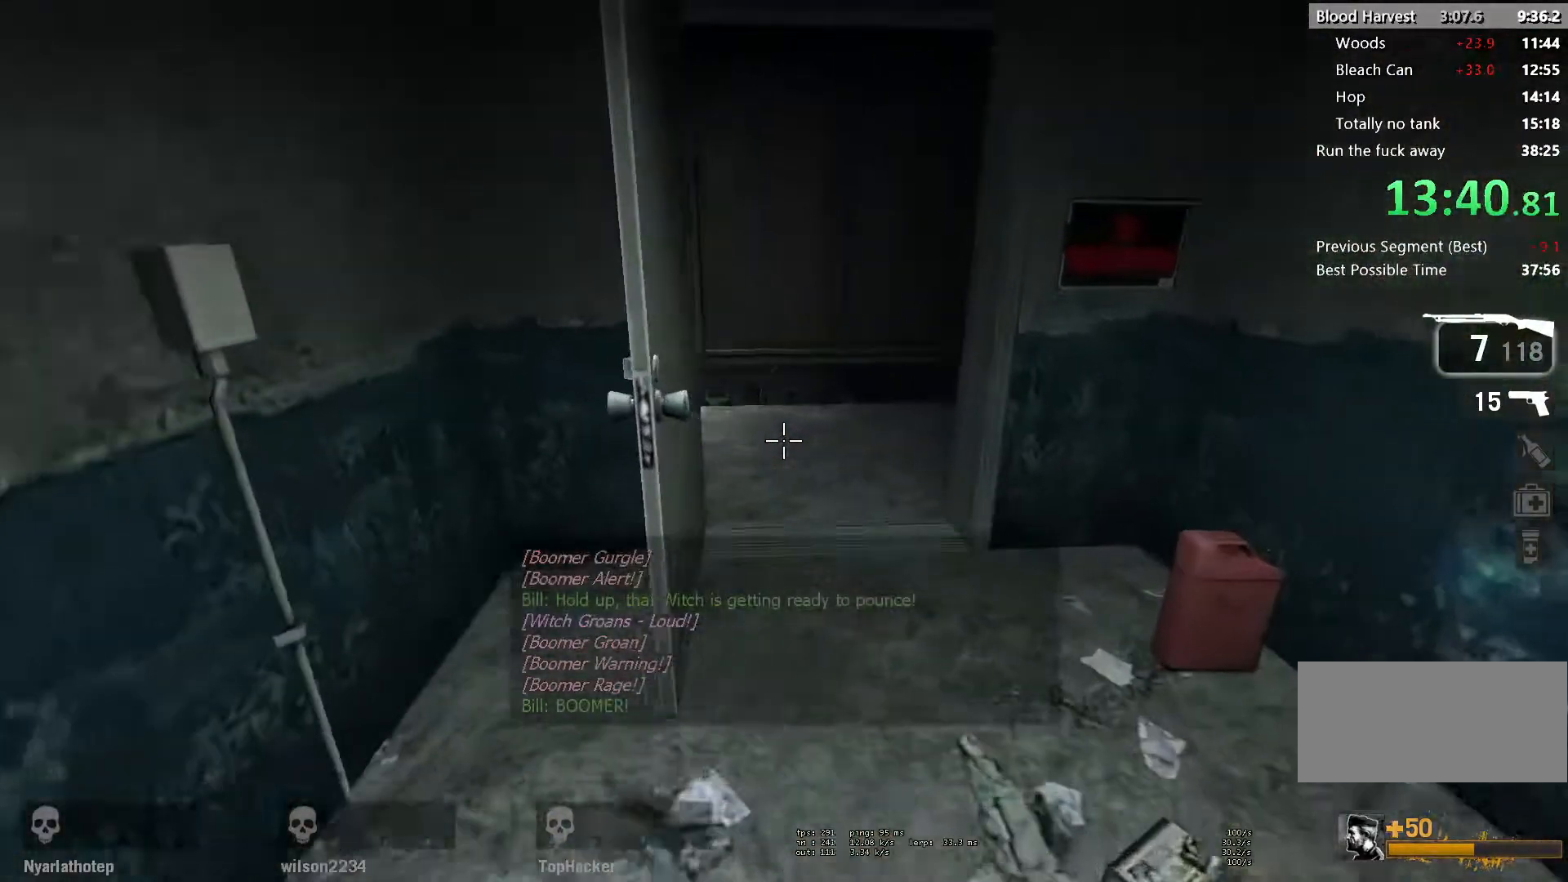
{"keys": ["d", "w"], "mouse": [], "events": [[100, "r", "down"], [200, "r", "up"], [367, "d", "down"]]}
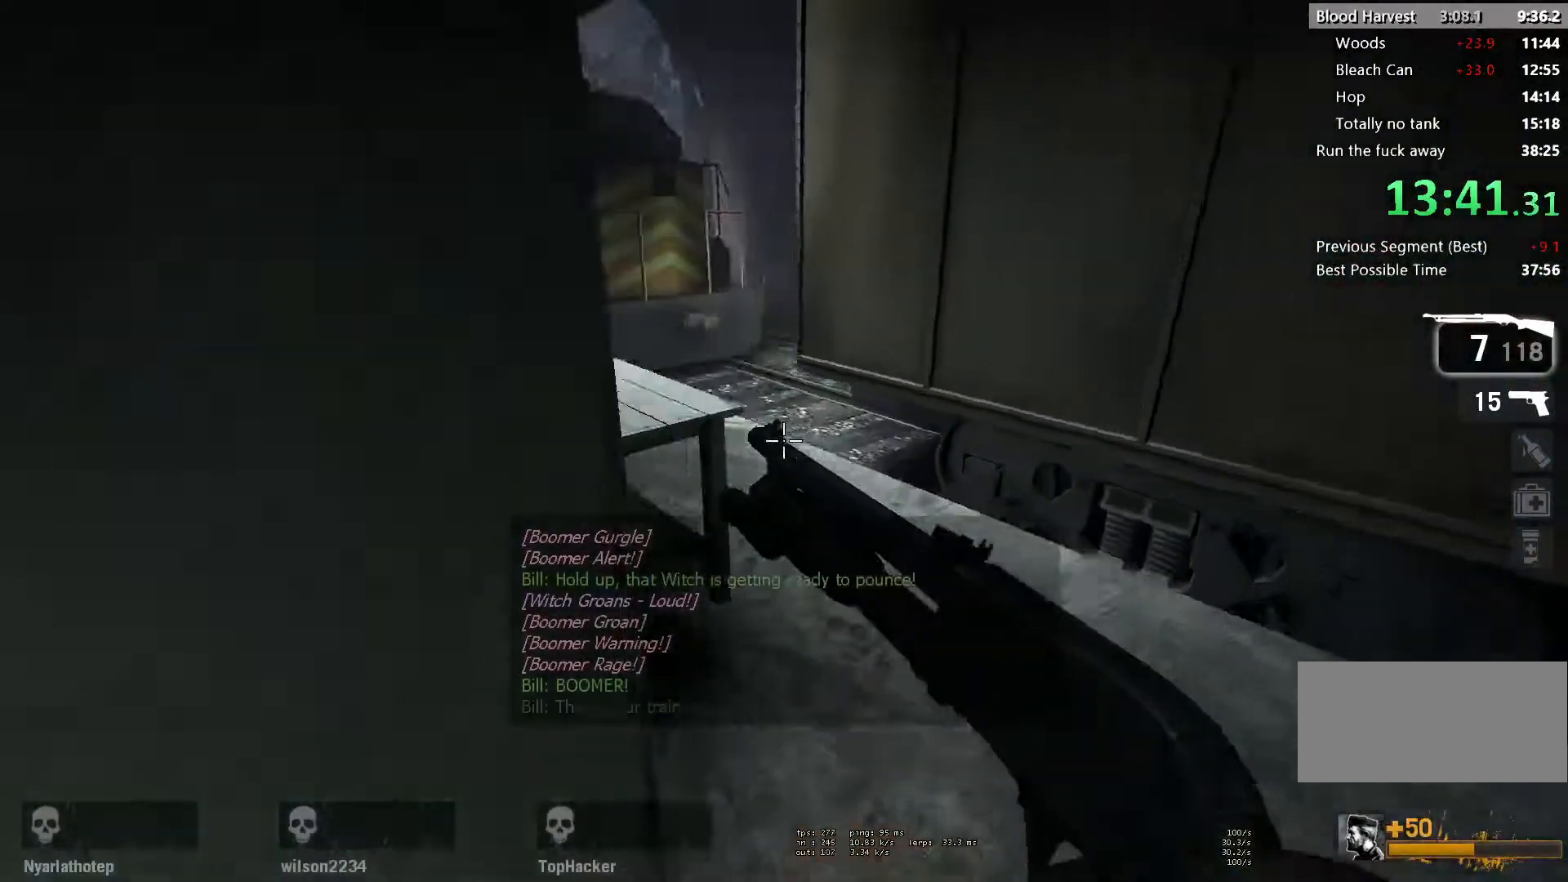
{"keys": ["w"], "mouse": [], "events": [[133, "d", "up"], [317, "a", "down"], [467, "a", "up"]]}
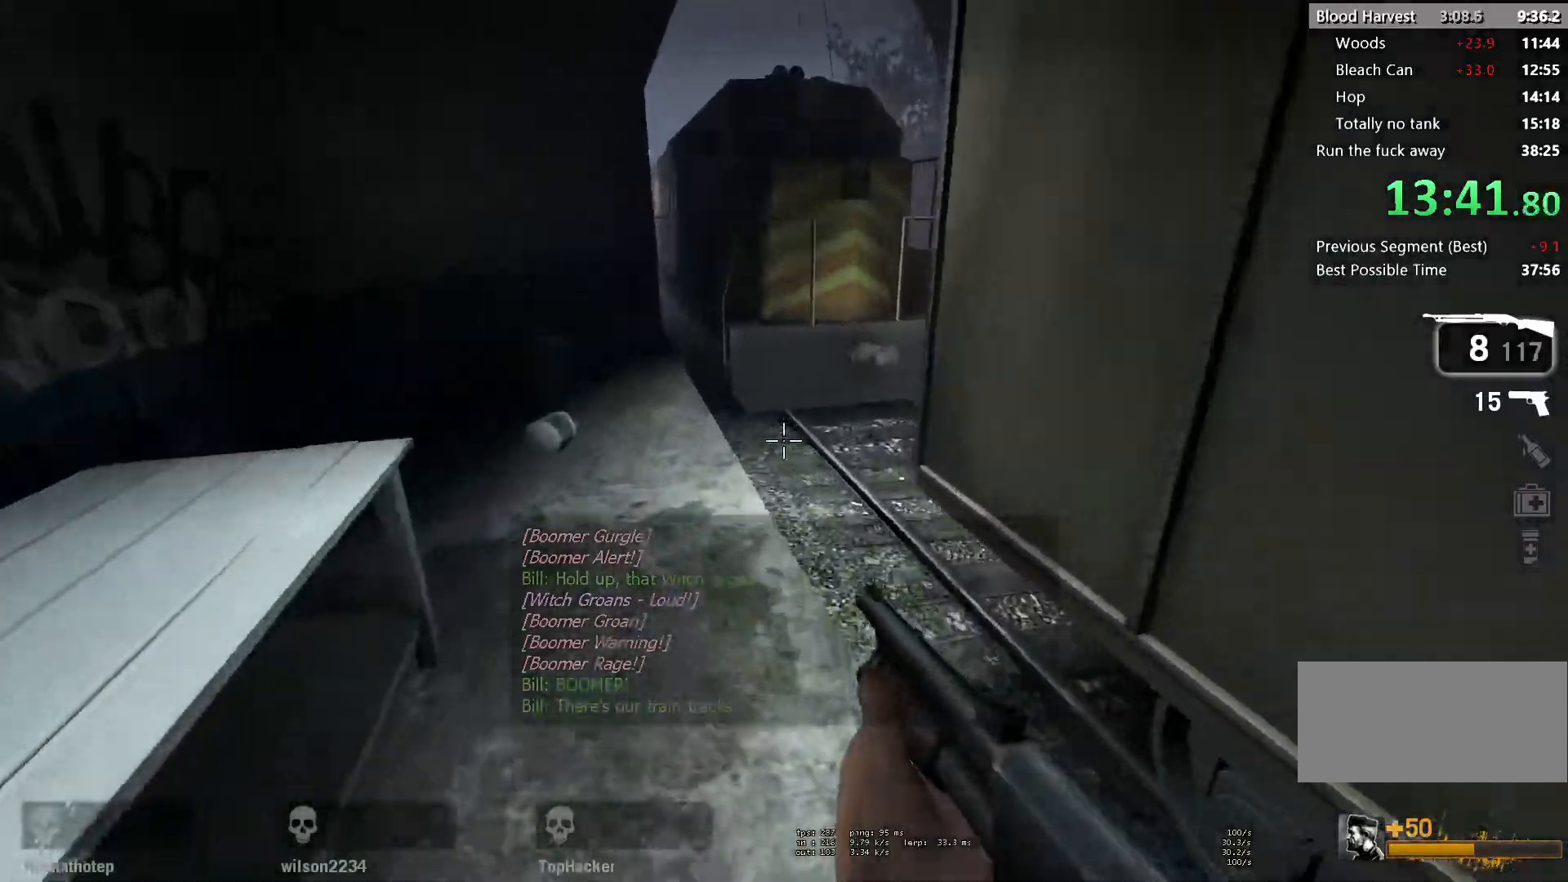
{"keys": ["d"], "mouse": [], "events": [[100, "space", "down"], [133, "d", "down"], [167, "w", "up"], [300, "space", "up"]]}
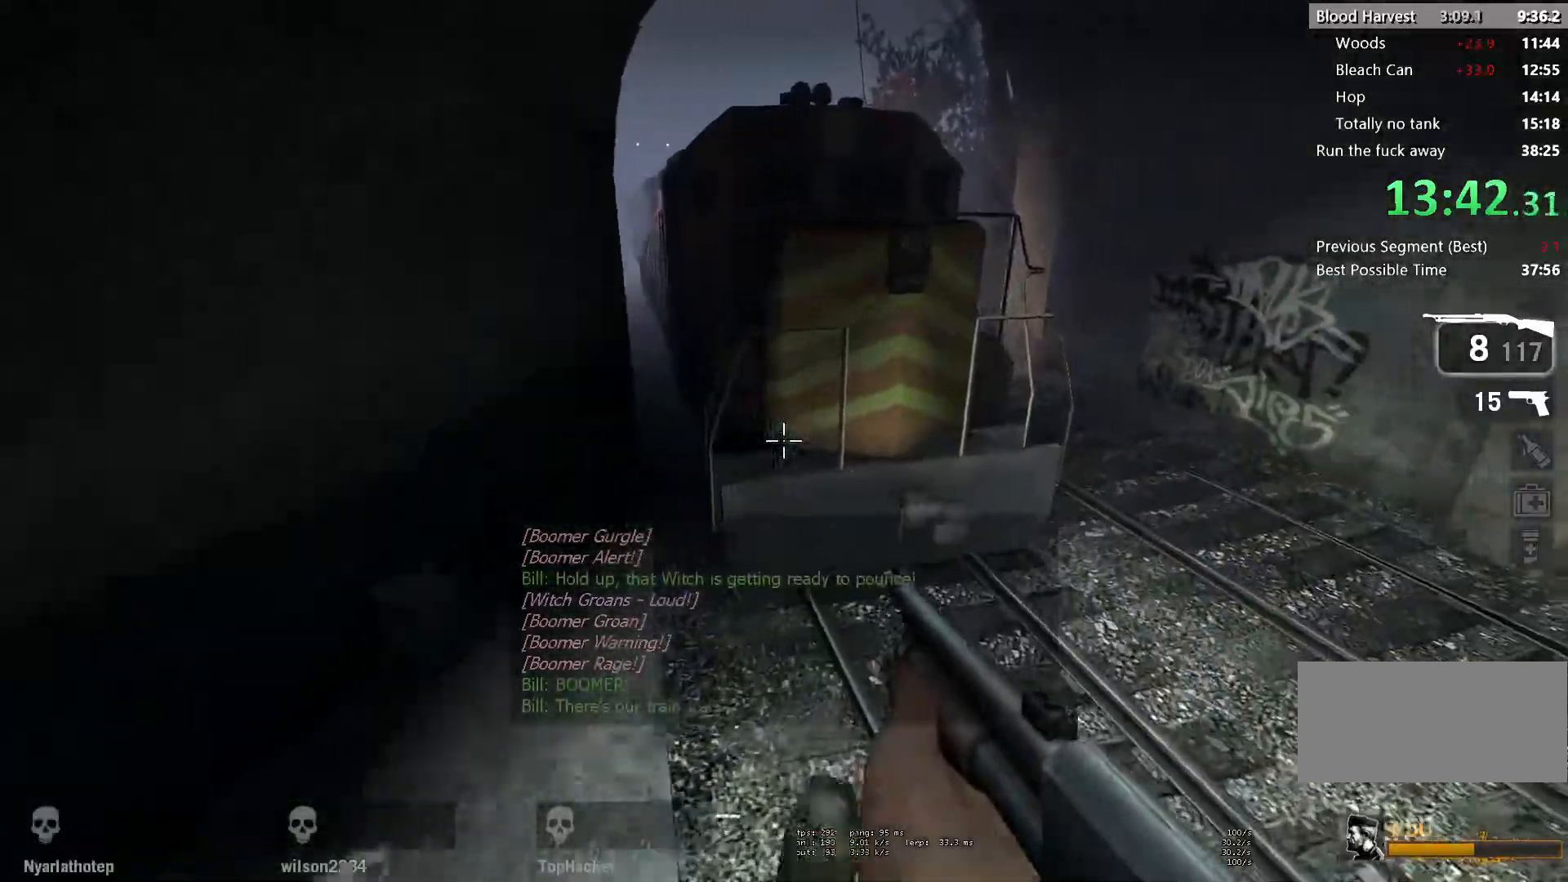
{"keys": ["a", "space"], "mouse": [], "events": [[383, "space", "down"], [467, "d", "up"], [483, "a", "down"]]}
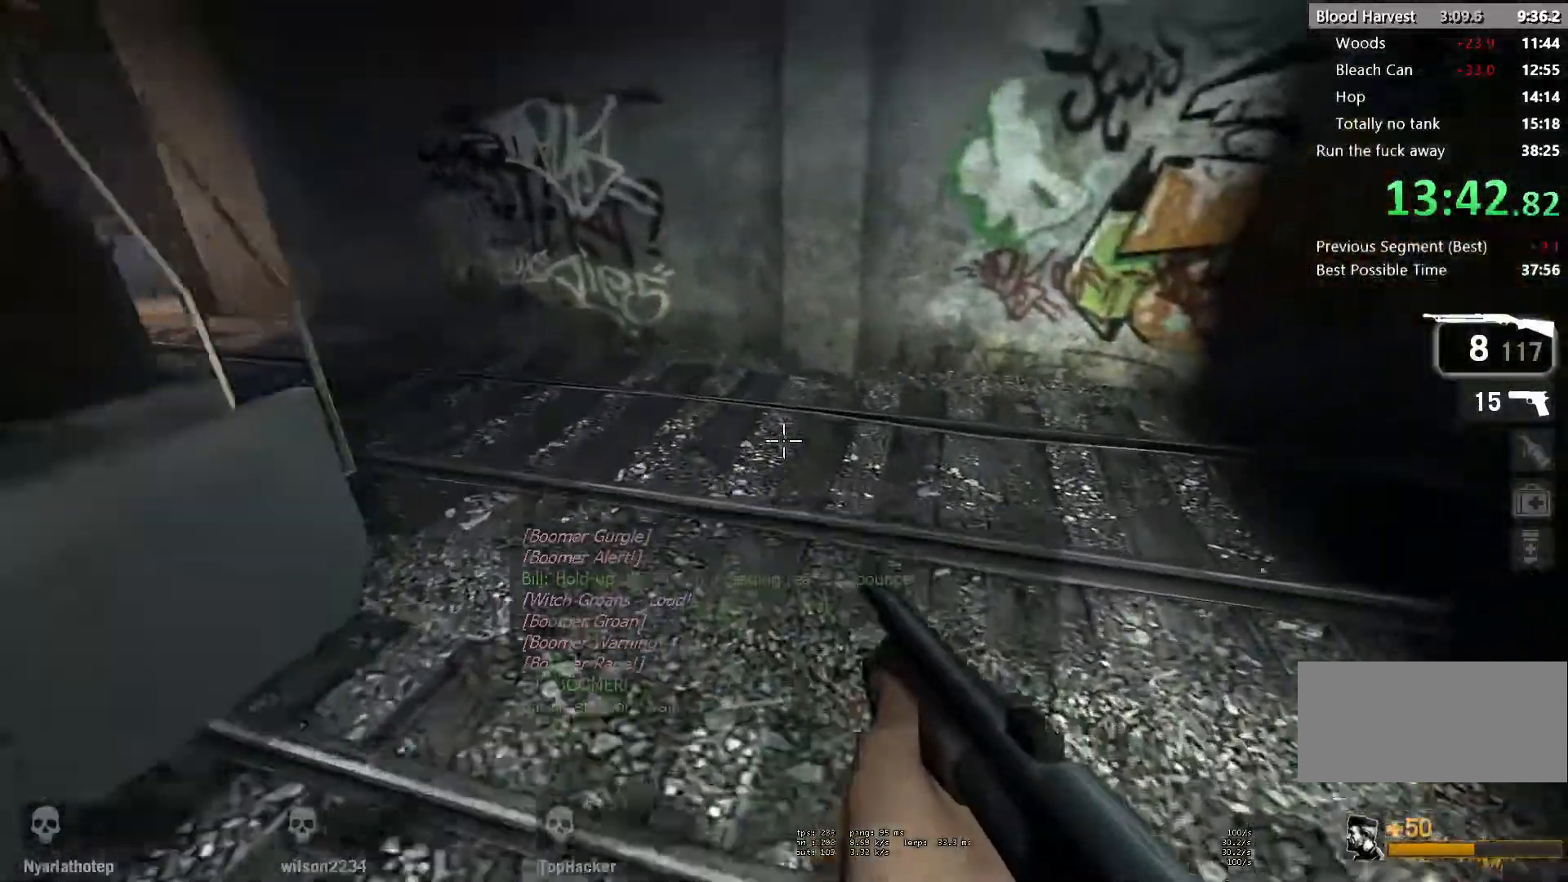
{"keys": ["a"], "mouse": [], "events": [[117, "space", "up"]]}
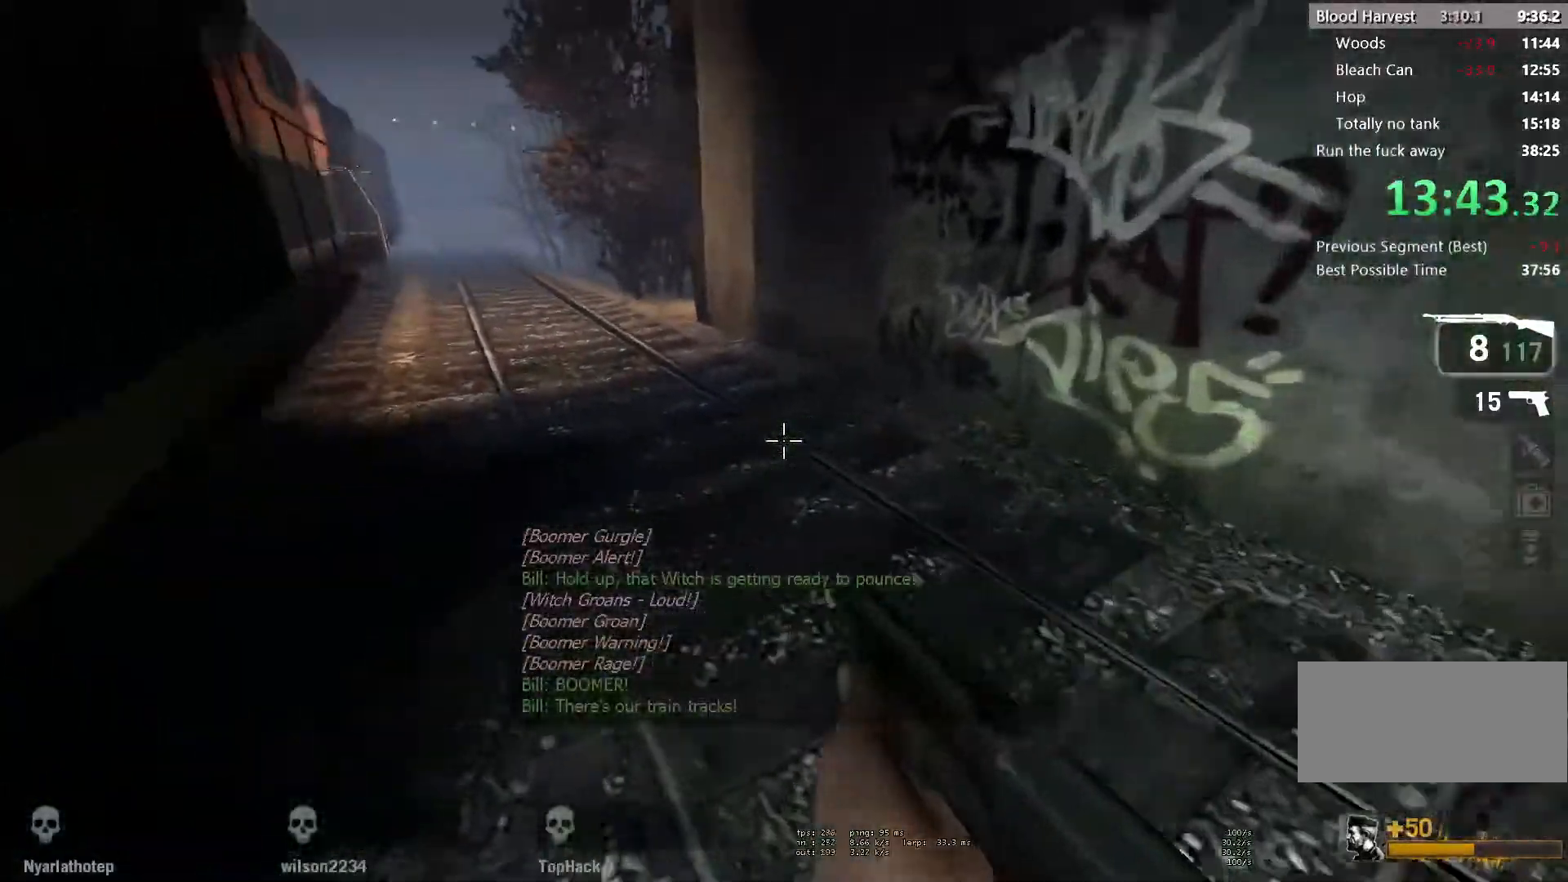
{"keys": ["d"], "mouse": [], "events": [[33, "space", "down"], [283, "space", "up"], [317, "d", "down"], [367, "a", "up"]]}
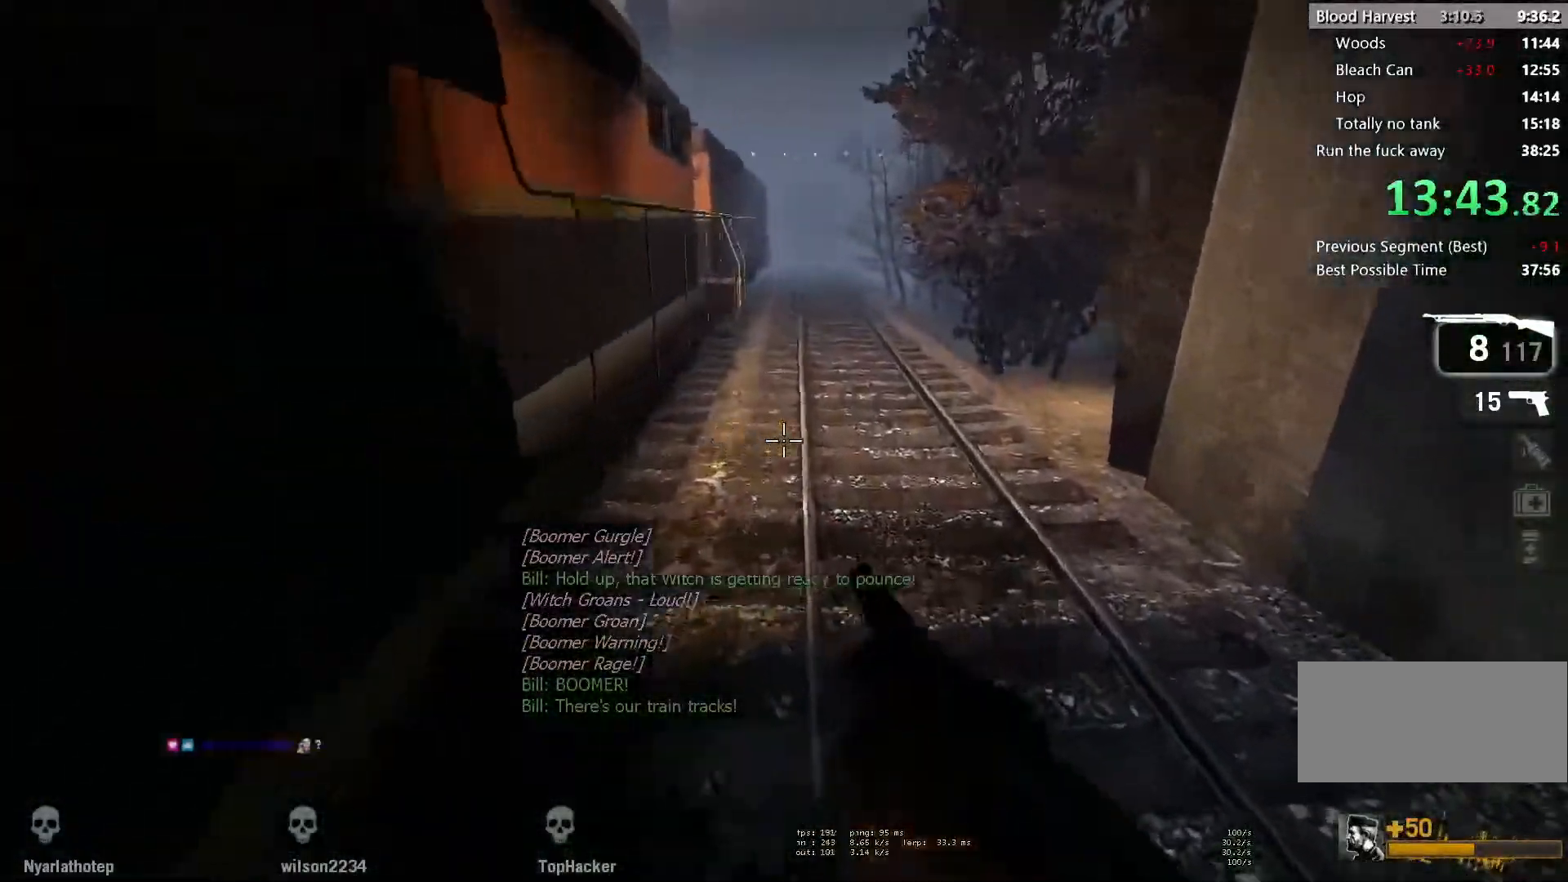
{"keys": ["a"], "mouse": [], "events": [[150, "a", "down"], [167, "d", "up"], [167, "space", "down"], [417, "space", "up"]]}
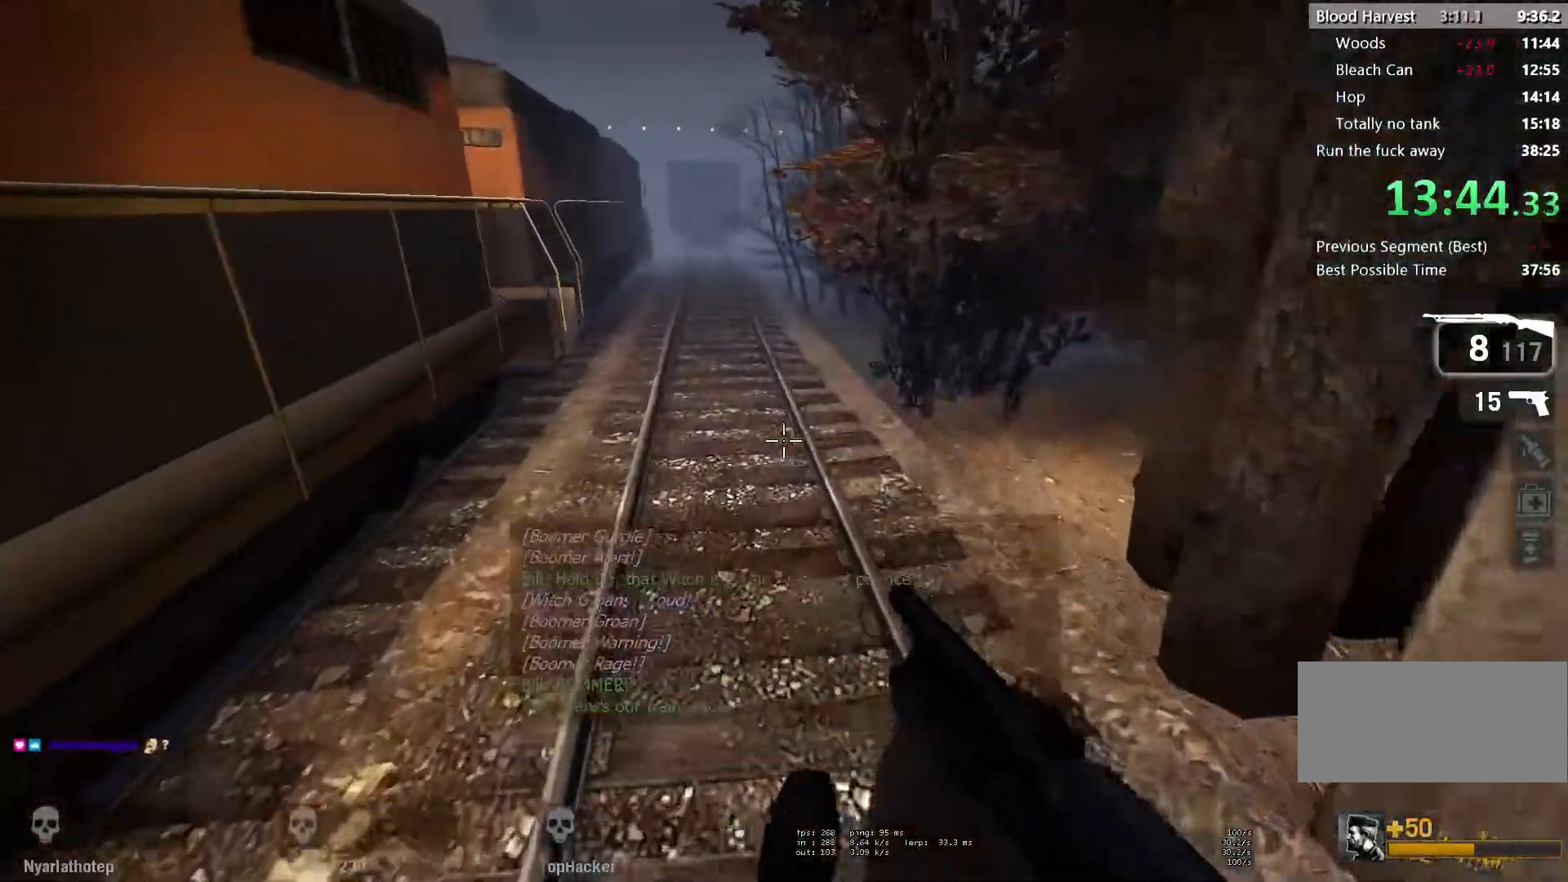
{"keys": ["a", "space"], "mouse": [], "events": [[300, "space", "down"]]}
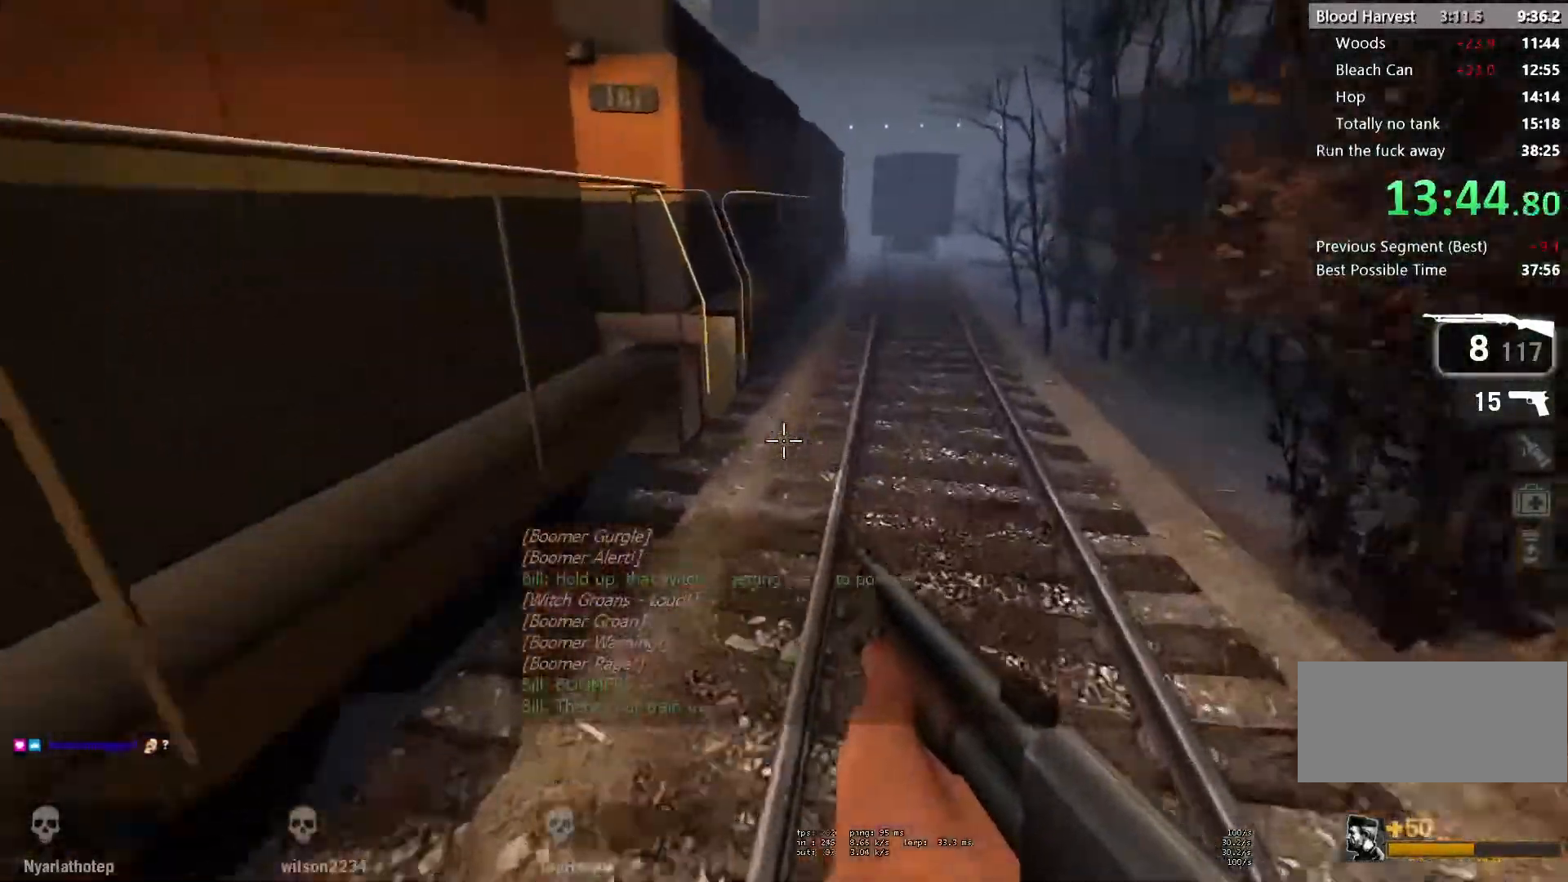
{"keys": ["a", "space"], "mouse": [], "events": [[17, "space", "up"], [33, "d", "down"], [83, "a", "up"], [400, "a", "down"], [433, "d", "up"], [433, "space", "down"]]}
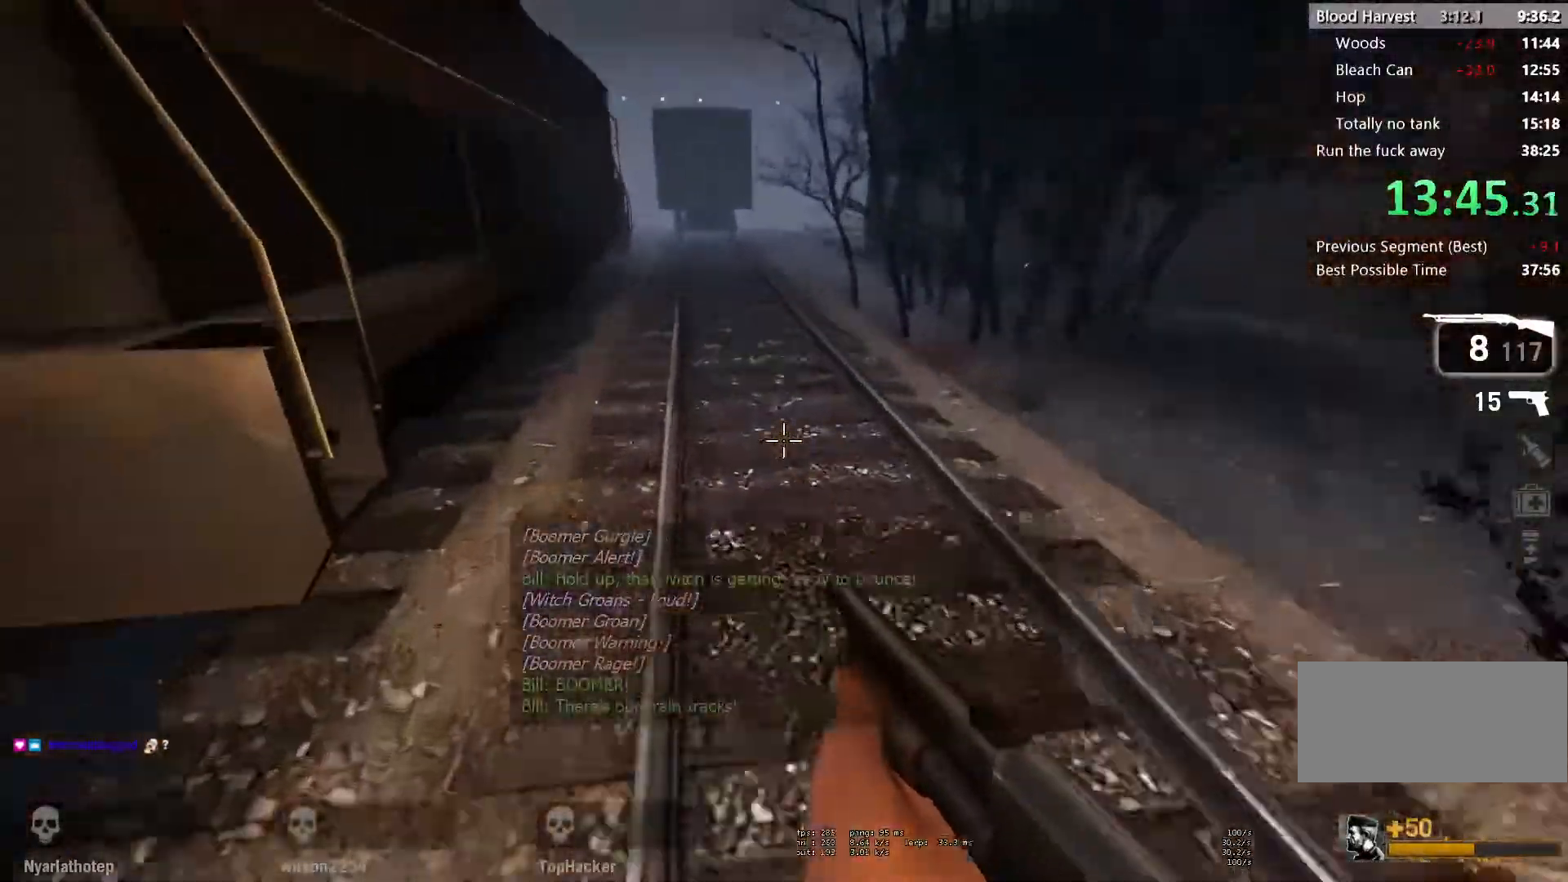
{"keys": ["d"], "mouse": [], "events": [[133, "space", "up"], [200, "d", "down"], [233, "a", "up"]]}
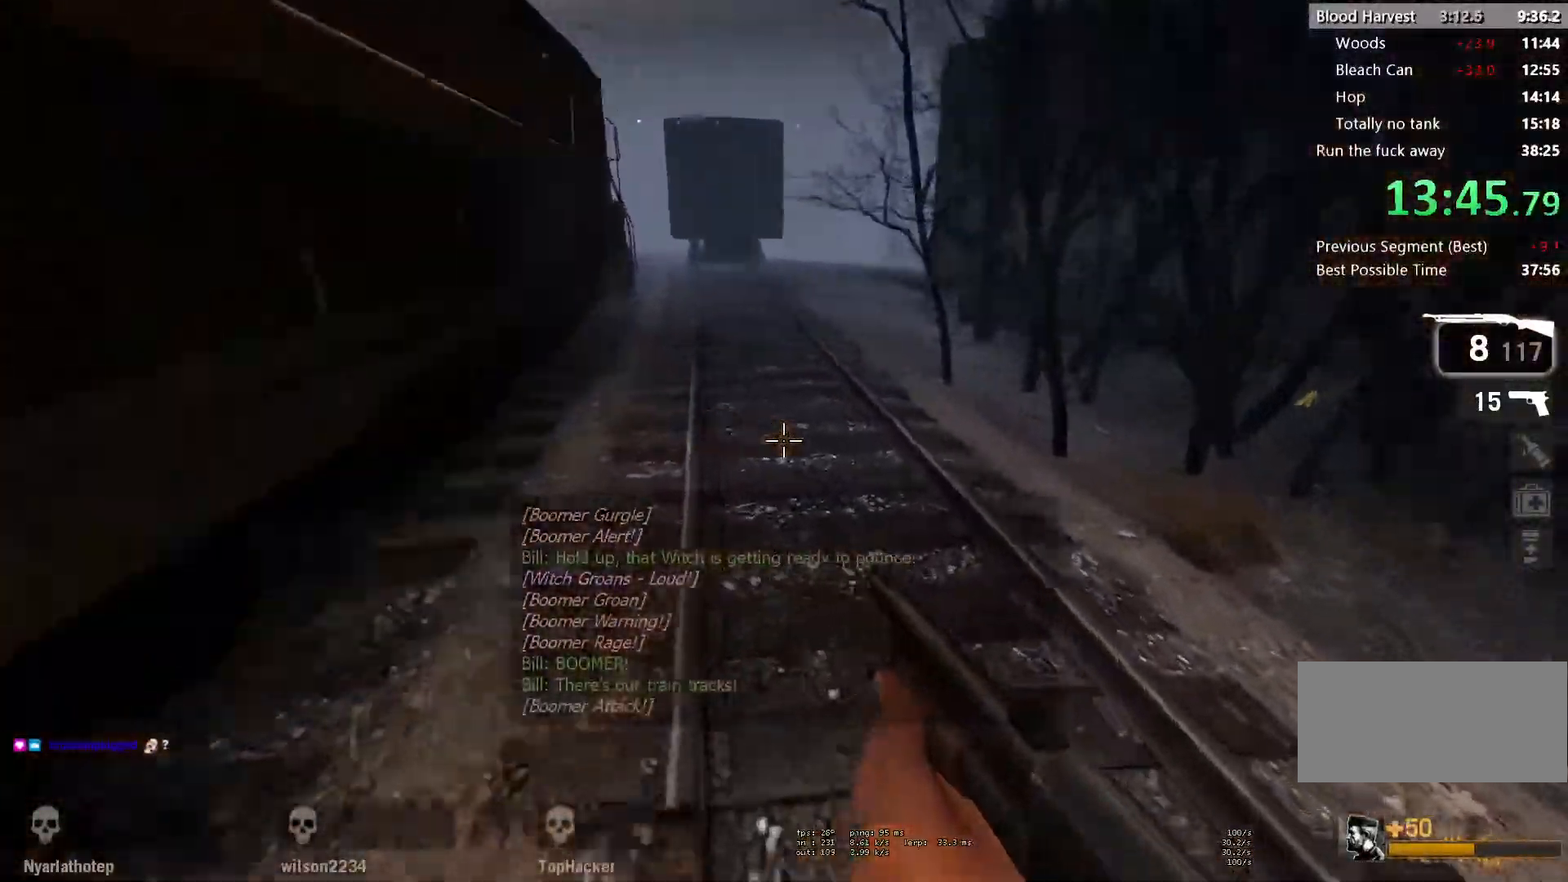
{"keys": ["d"], "mouse": [], "events": [[33, "a", "down"], [67, "d", "up"], [67, "space", "down"], [267, "space", "up"], [317, "d", "down"], [367, "a", "up"]]}
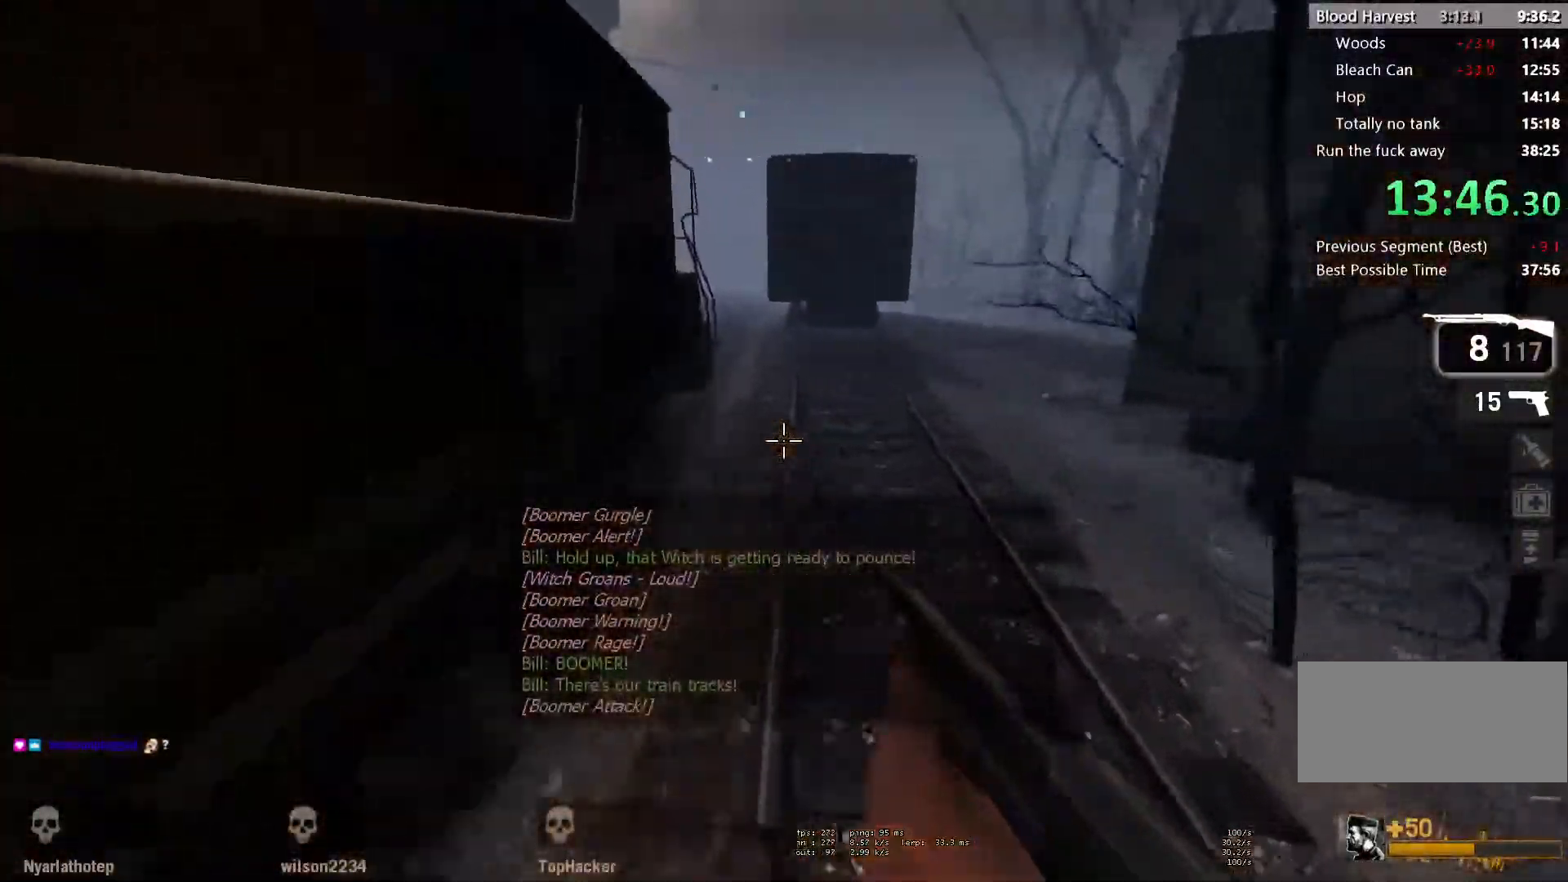
{"keys": ["a"], "mouse": [], "events": [[183, "a", "down"], [200, "d", "up"], [200, "space", "down"], [400, "space", "up"]]}